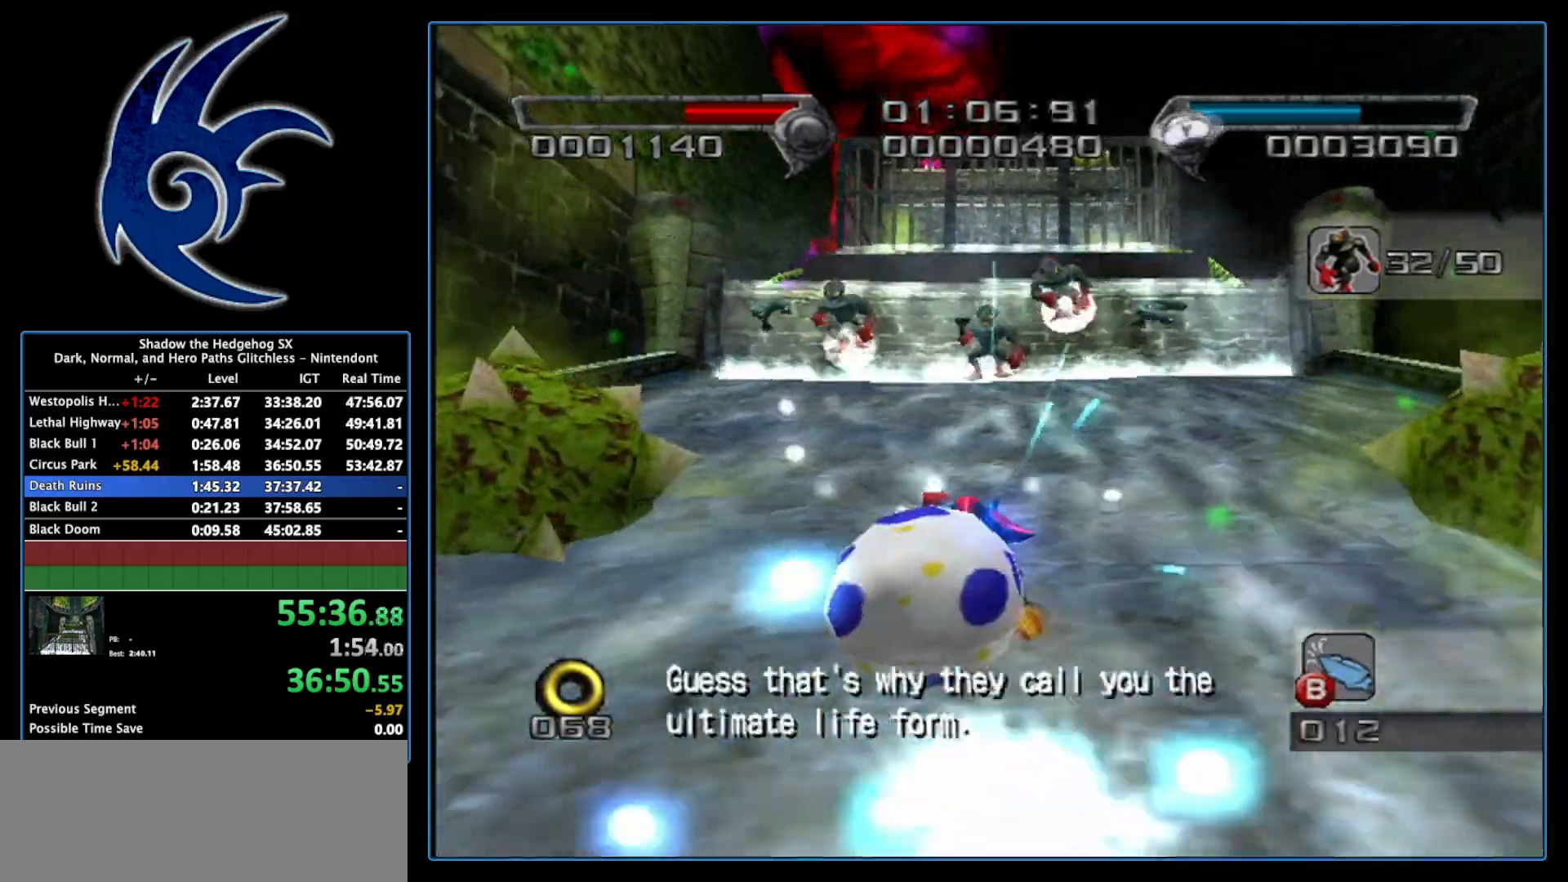
Gameplay with a controller (Nintendo layout); each line is a JSON object with the inputs held at the frame after it. "events" lists button and stick changes between this image and that frame as [ms after this image, input, new state], when the widget could be followed in between. Not read: L3 R3.
{"buttons": [], "left_stick": "up", "right_stick": "center", "events": [[150, "left_stick", "down-left"], [250, "B", "up"], [367, "left_stick", "right"], [433, "left_stick", "up"]]}
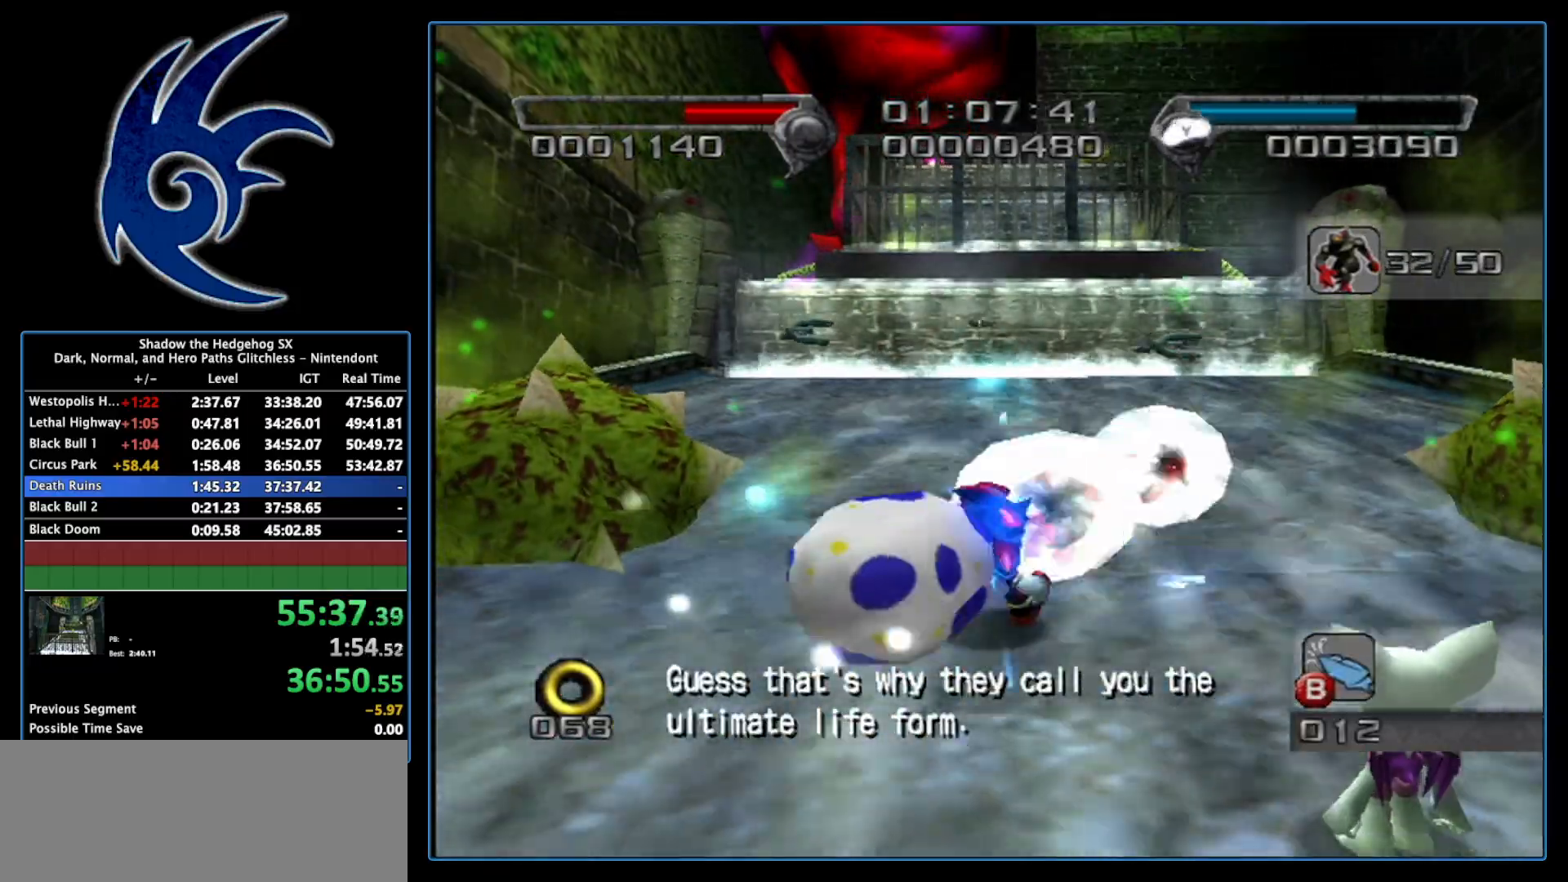
{"buttons": ["X"], "left_stick": "up", "right_stick": "center", "events": [[83, "X", "down"]]}
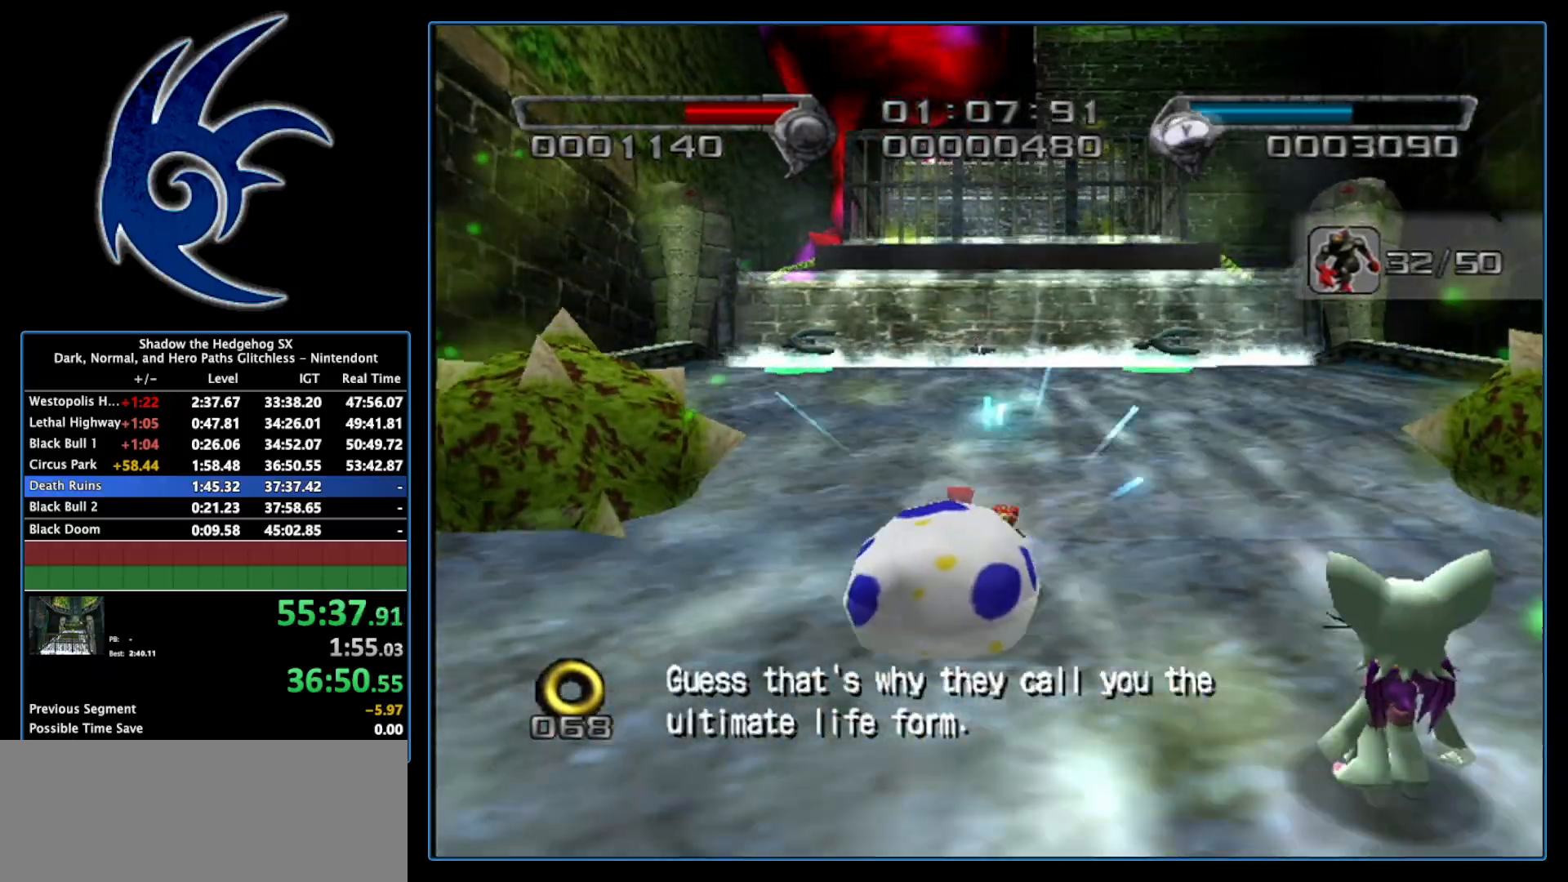
{"buttons": ["X"], "left_stick": "up", "right_stick": "center", "events": []}
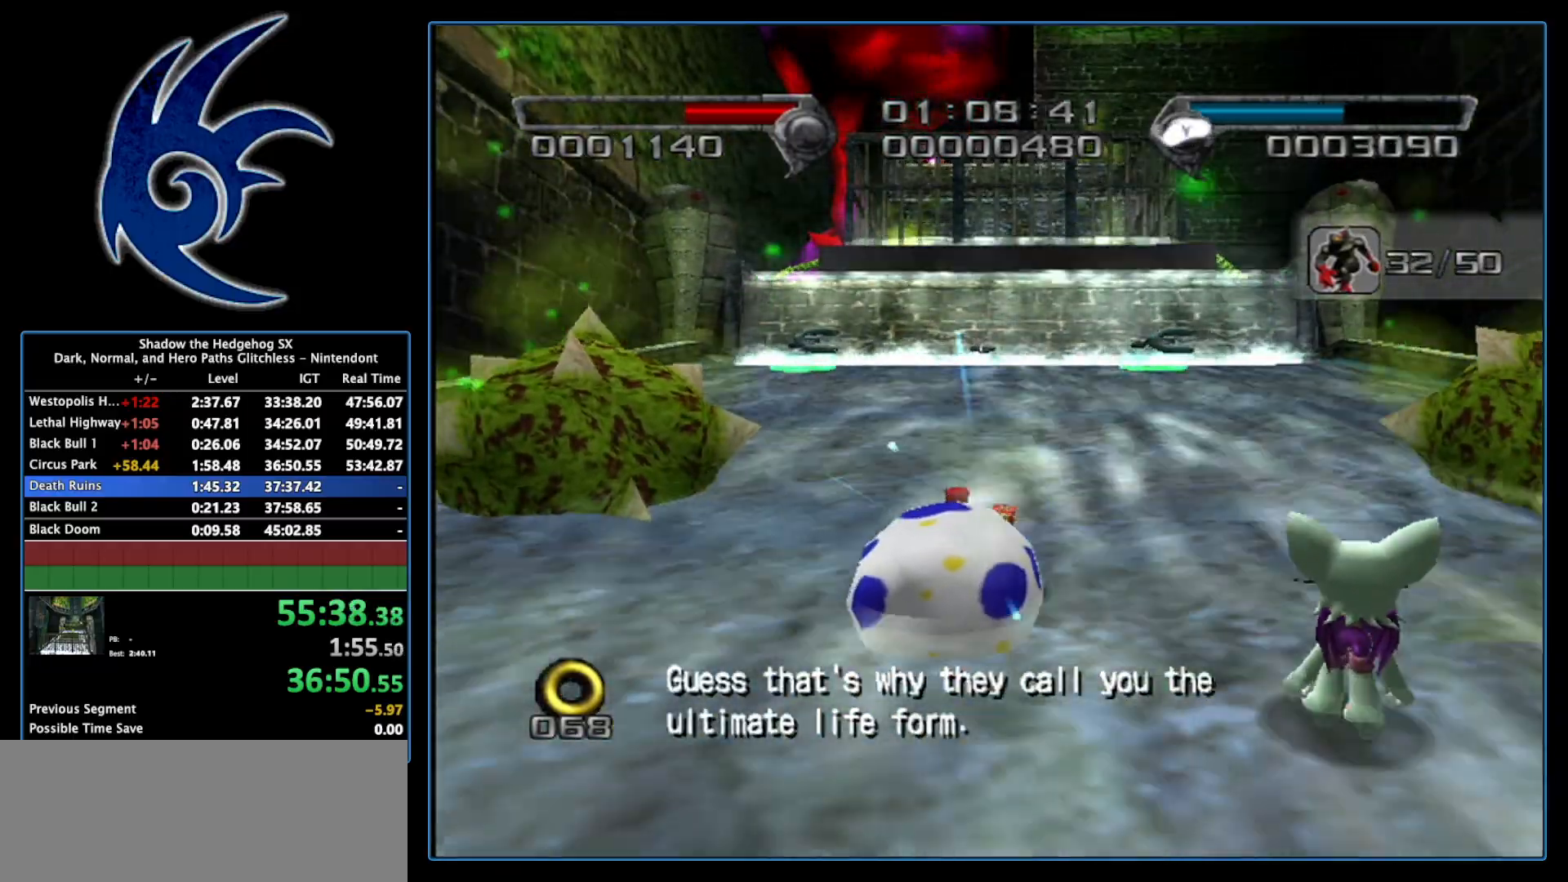
{"buttons": ["A"], "left_stick": "up", "right_stick": "center", "events": [[250, "X", "up"], [283, "A", "down"]]}
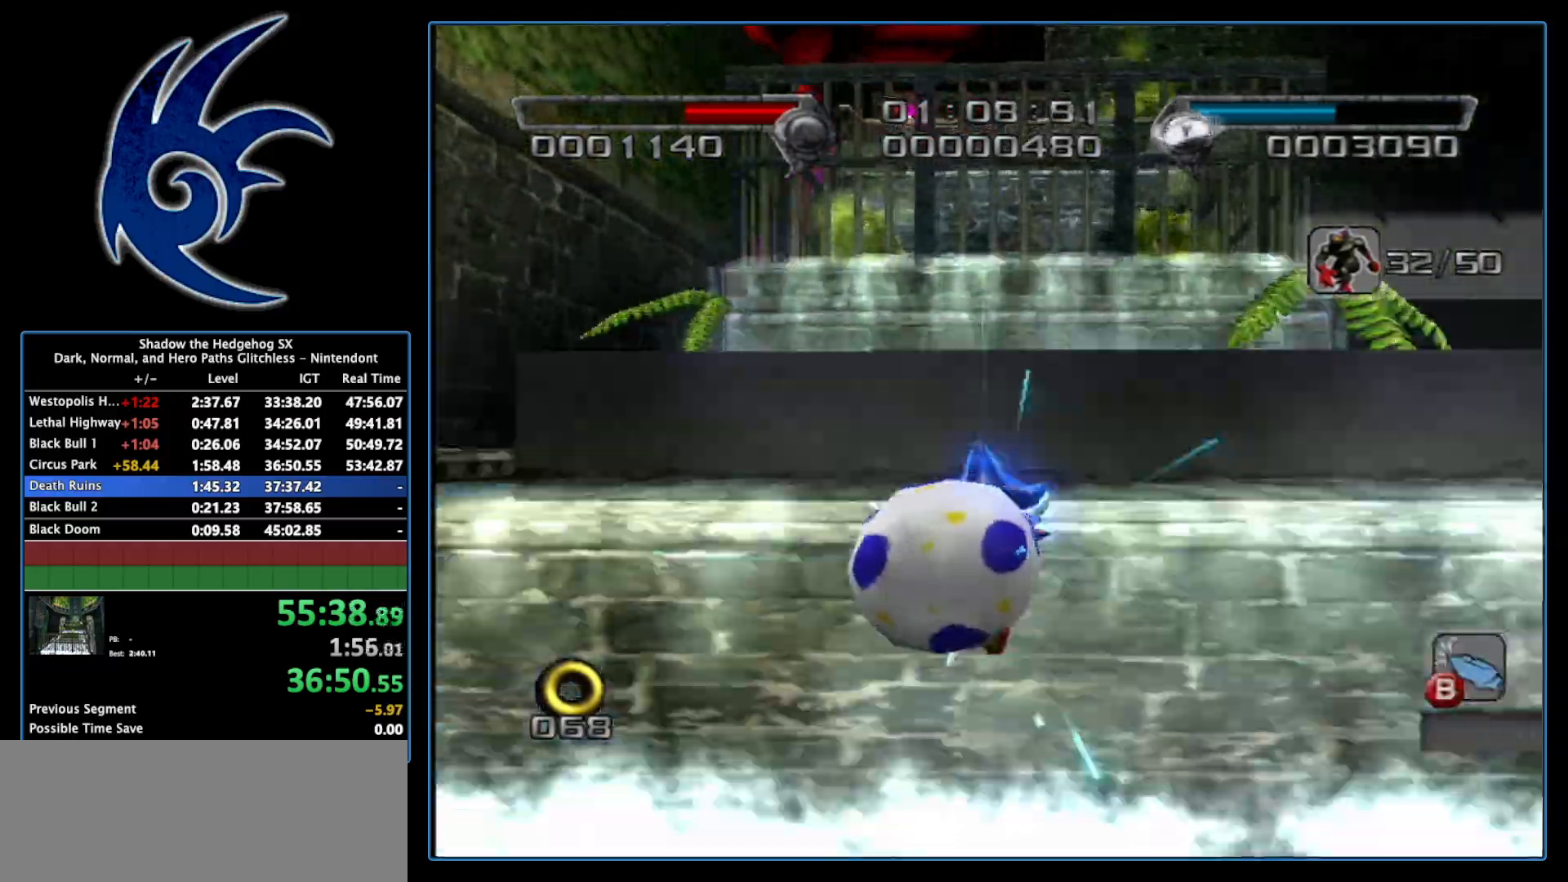
{"buttons": ["A"], "left_stick": "up", "right_stick": "center", "events": []}
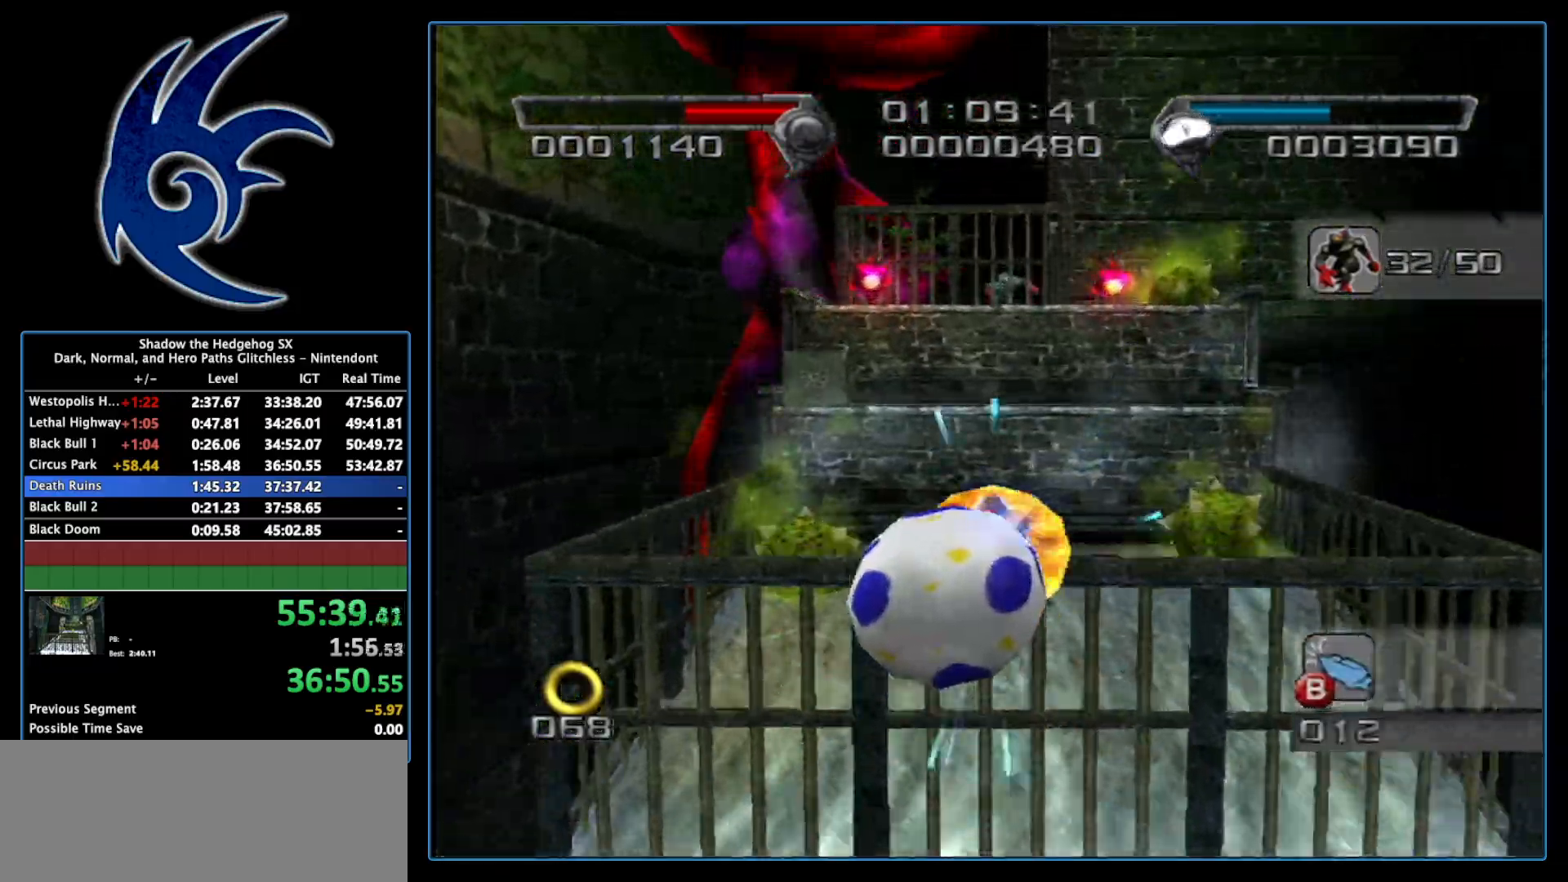
{"buttons": [], "left_stick": "center", "right_stick": "center", "events": [[117, "A", "up"], [183, "A", "down"], [300, "A", "up"], [400, "left_stick", "center"]]}
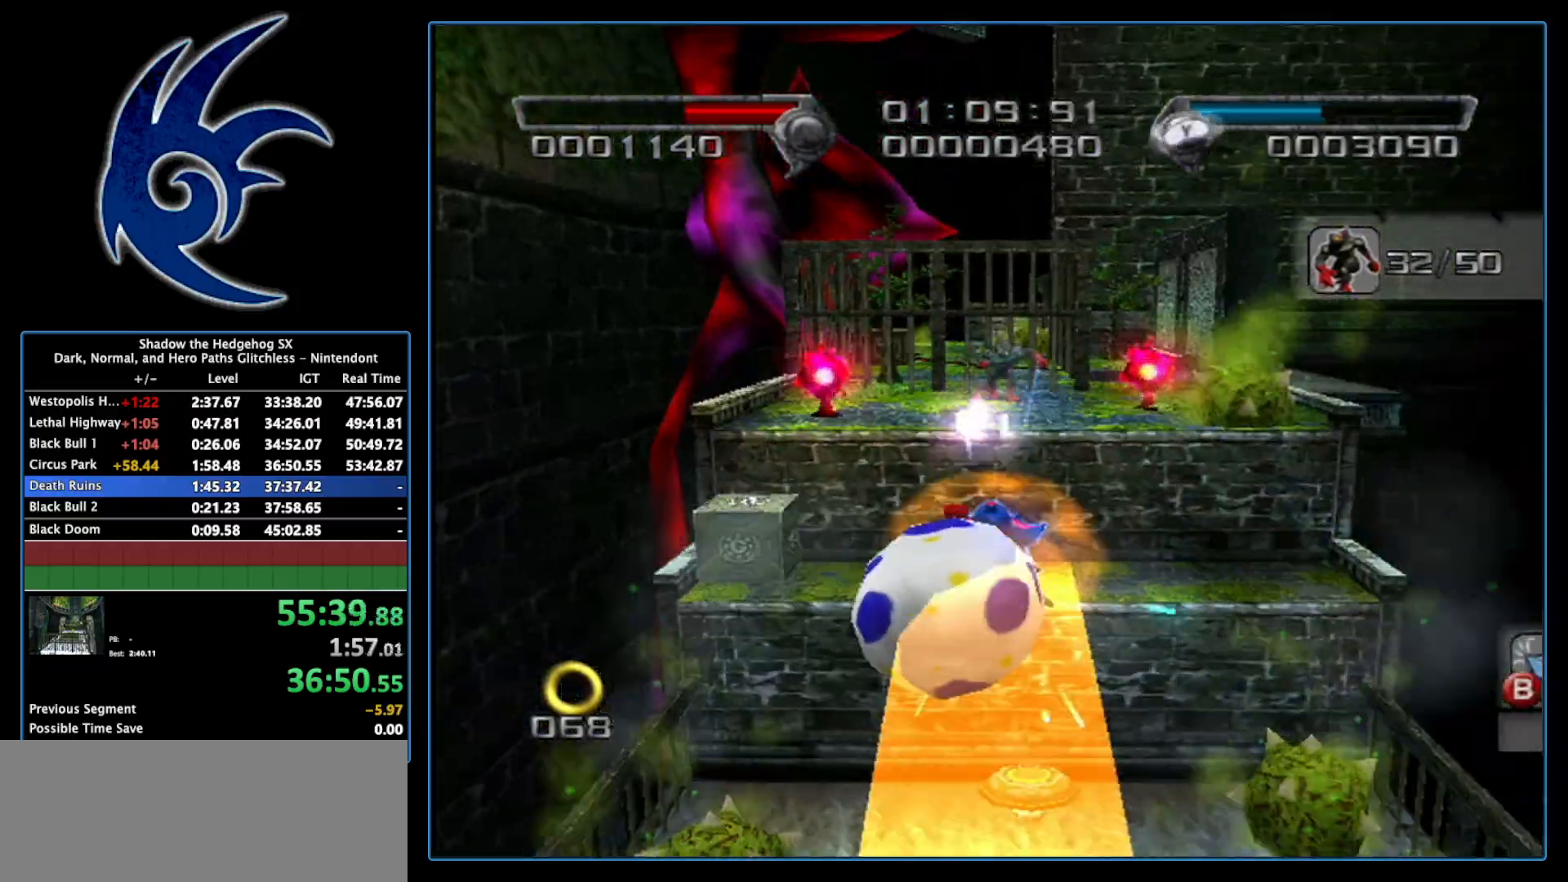
{"buttons": [], "left_stick": "up", "right_stick": "center", "events": [[333, "left_stick", "up-right"], [433, "left_stick", "up"]]}
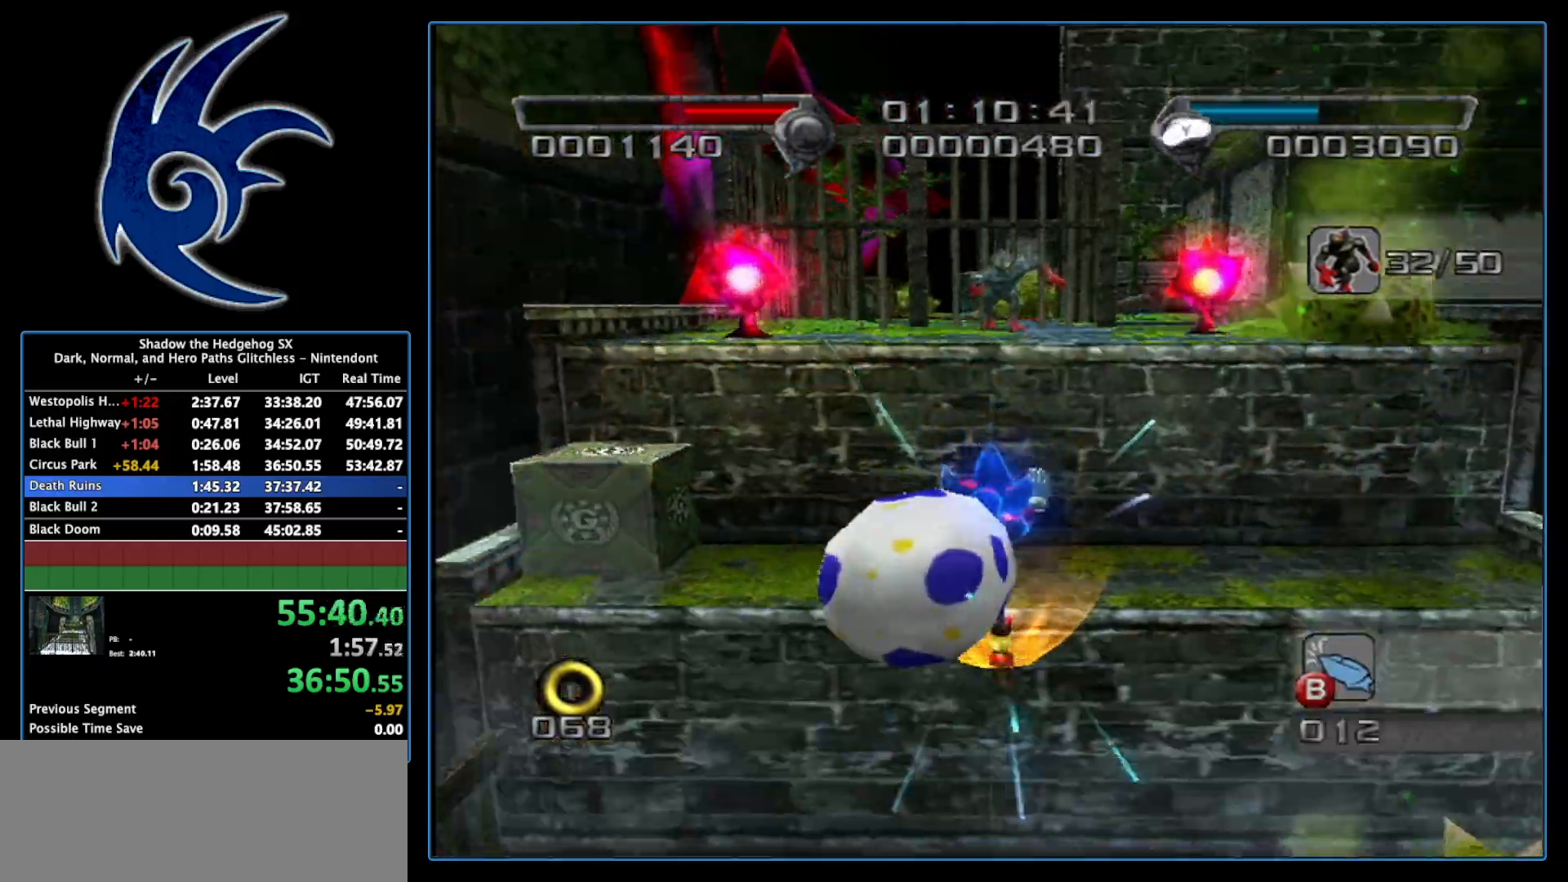
{"buttons": [], "left_stick": "up", "right_stick": "center", "events": []}
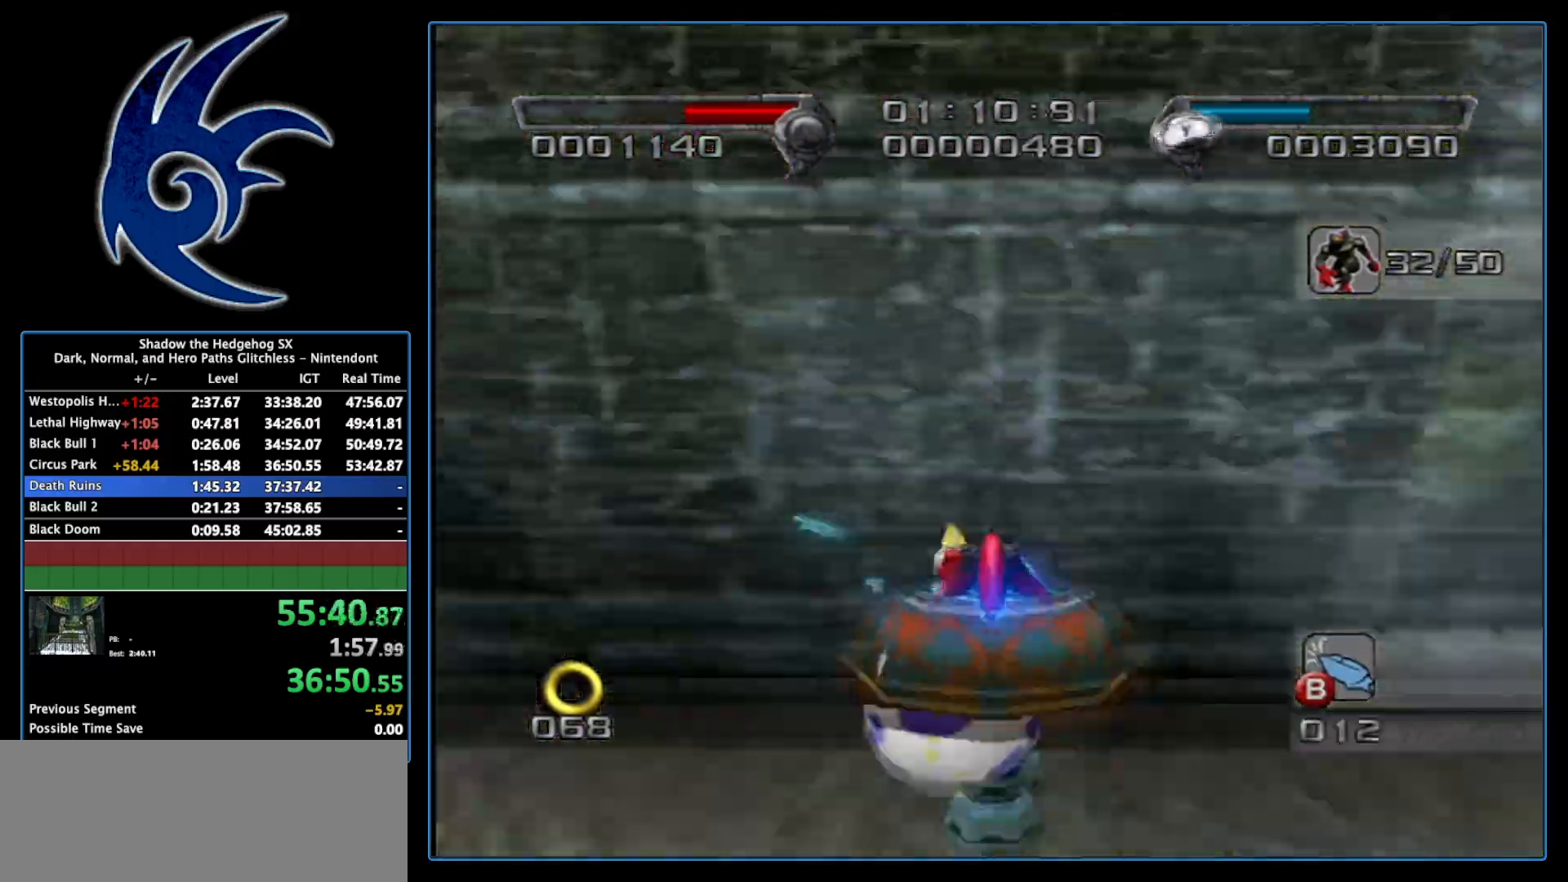
{"buttons": [], "left_stick": "up", "right_stick": "center", "events": [[233, "left_stick", "up-right"], [450, "left_stick", "up"]]}
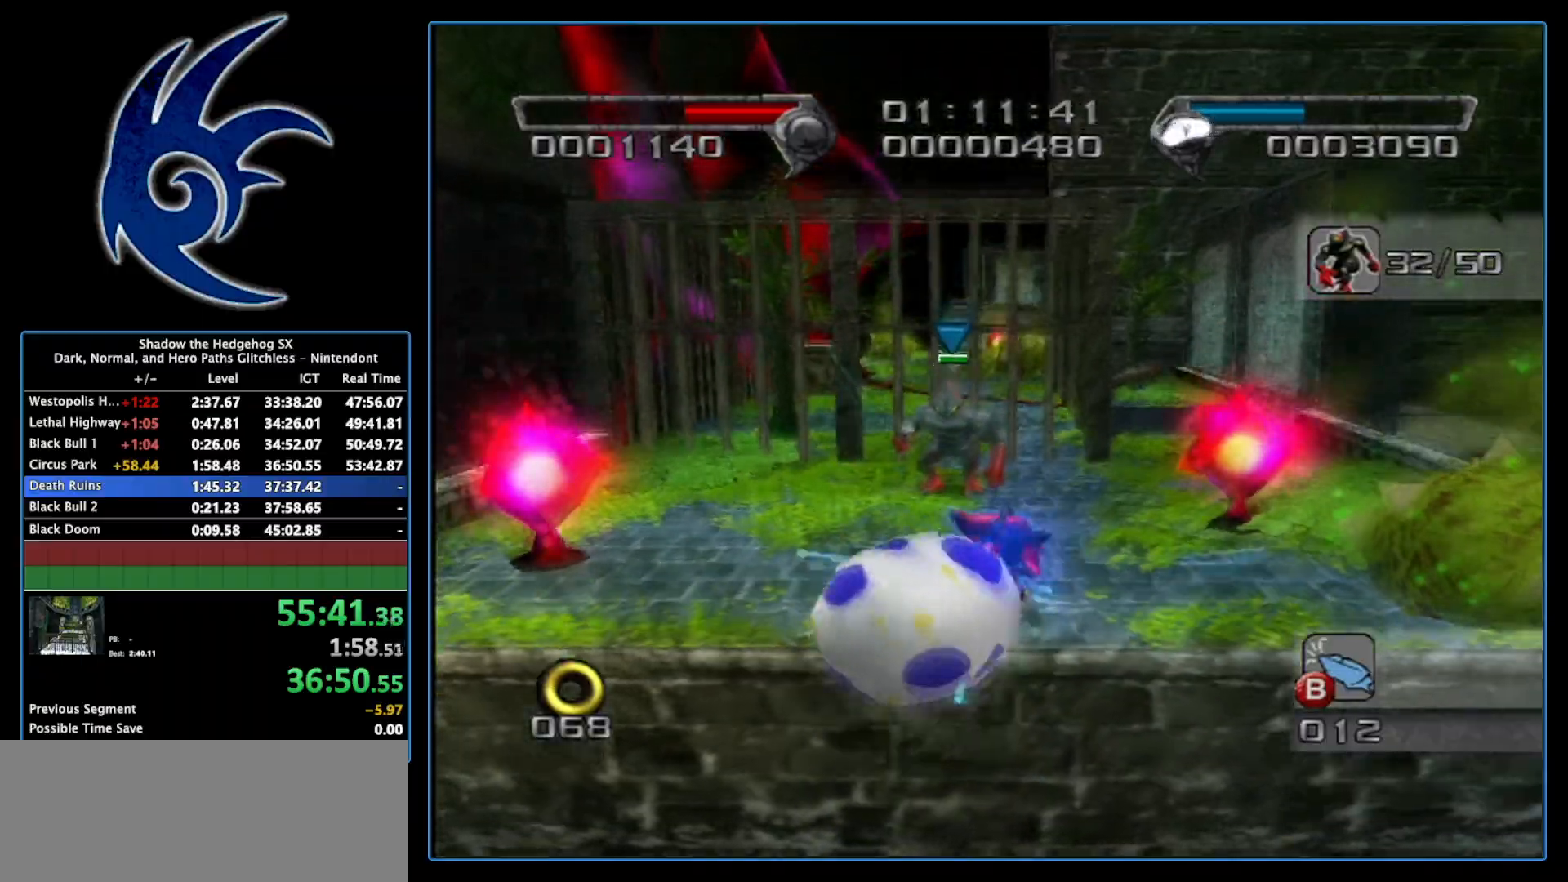
{"buttons": ["B"], "left_stick": "up", "right_stick": "center", "events": [[300, "B", "down"]]}
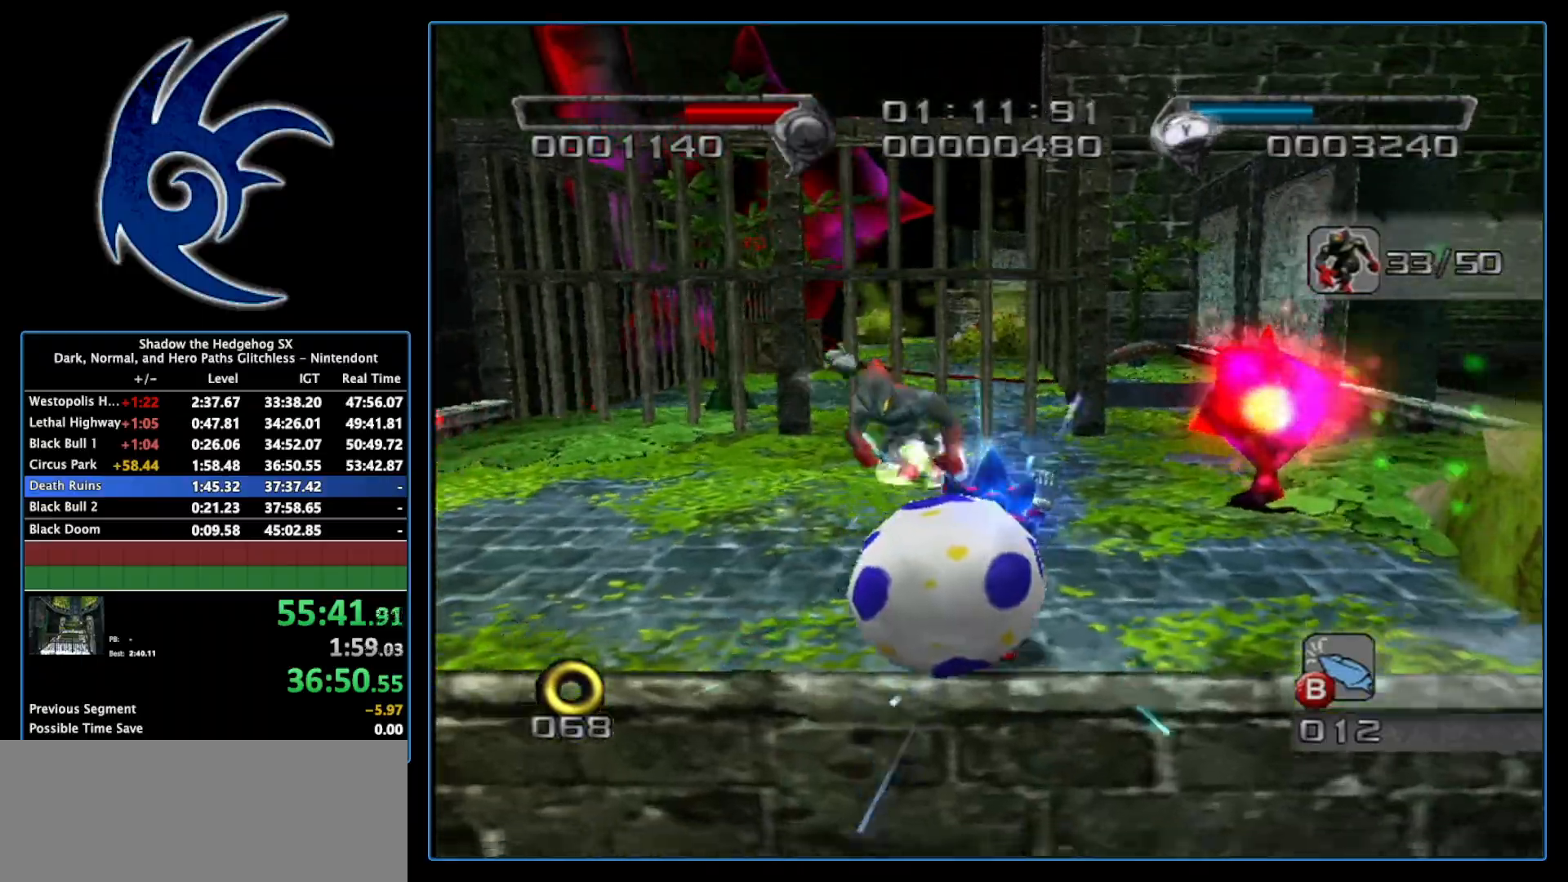
{"buttons": ["A"], "left_stick": "up", "right_stick": "center", "events": [[83, "B", "up"], [150, "left_stick", "up-right"], [467, "A", "down"], [467, "left_stick", "up"]]}
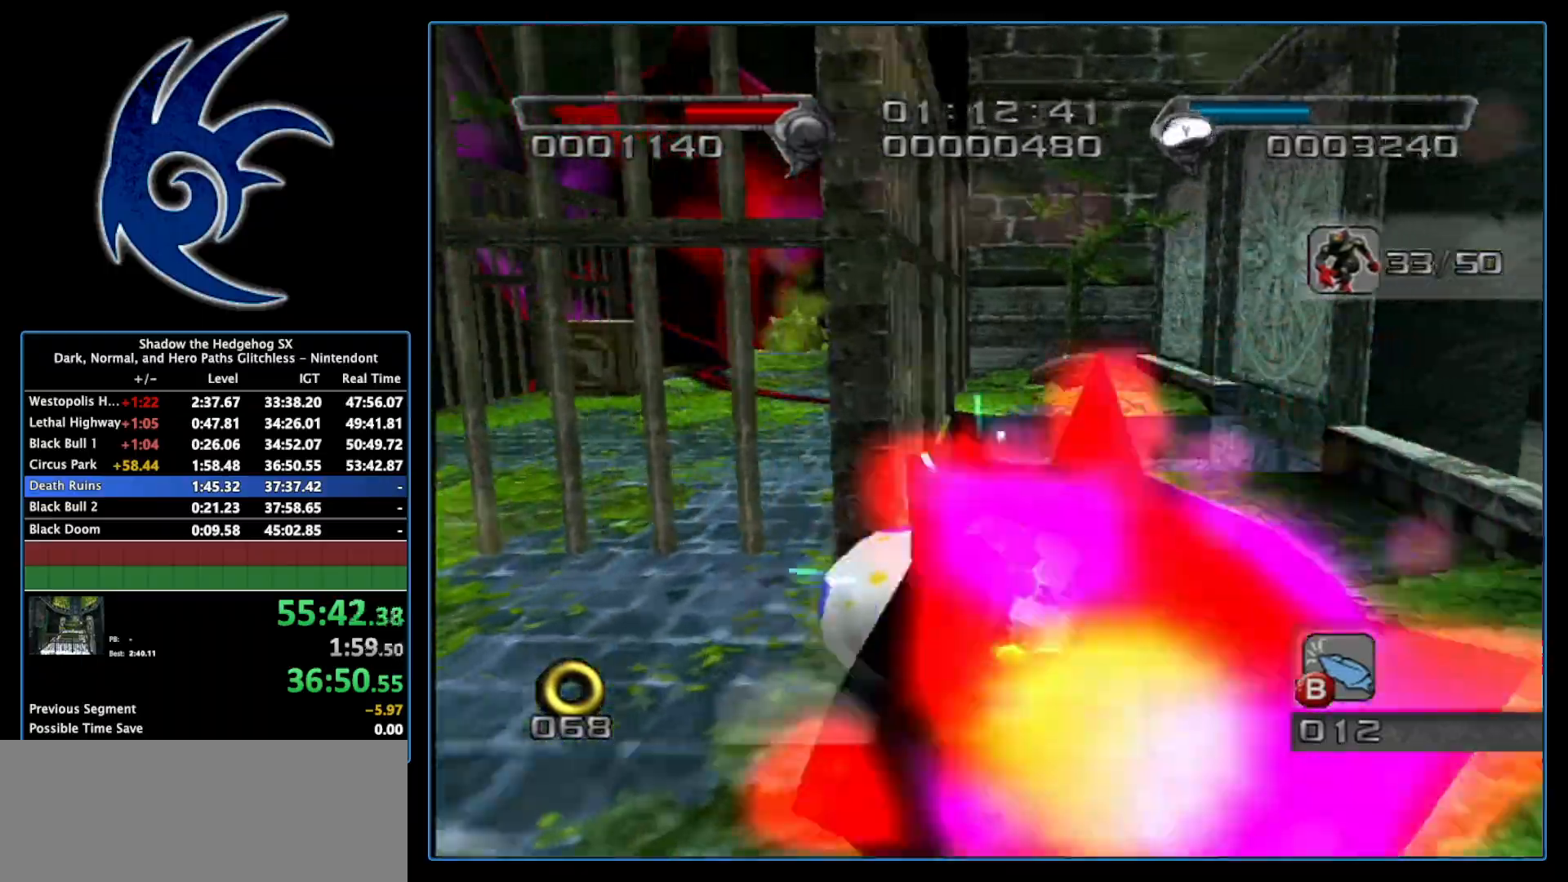
{"buttons": [], "left_stick": "center", "right_stick": "center", "events": [[50, "A", "up"], [117, "A", "down"], [250, "A", "up"], [433, "left_stick", "center"]]}
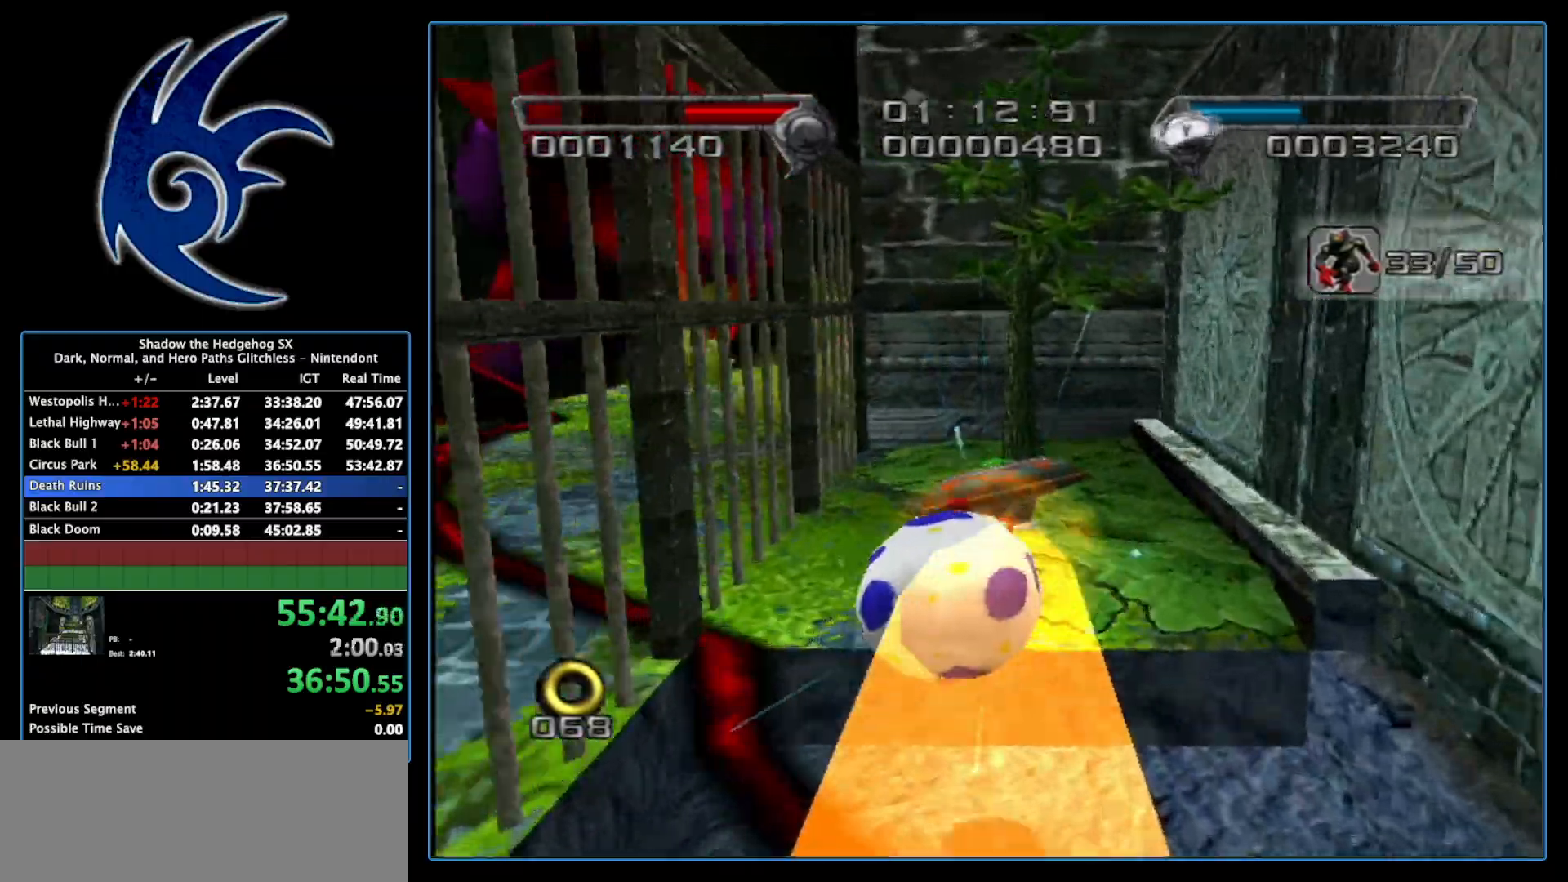
{"buttons": [], "left_stick": "up-left", "right_stick": "center", "events": [[83, "left_stick", "up-left"]]}
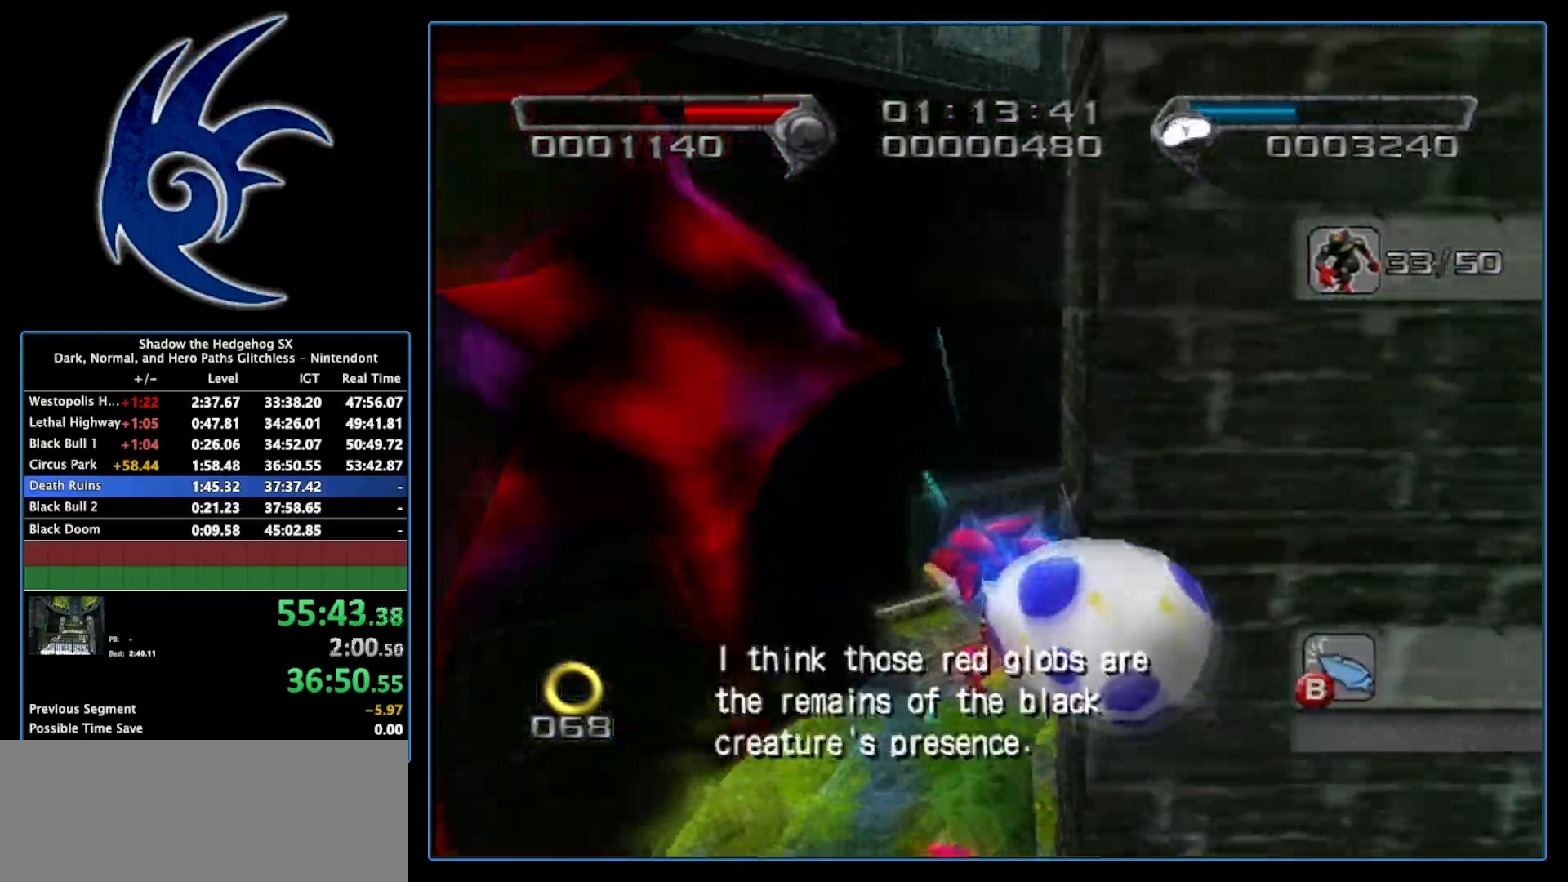
{"buttons": [], "left_stick": "up-left", "right_stick": "center", "events": []}
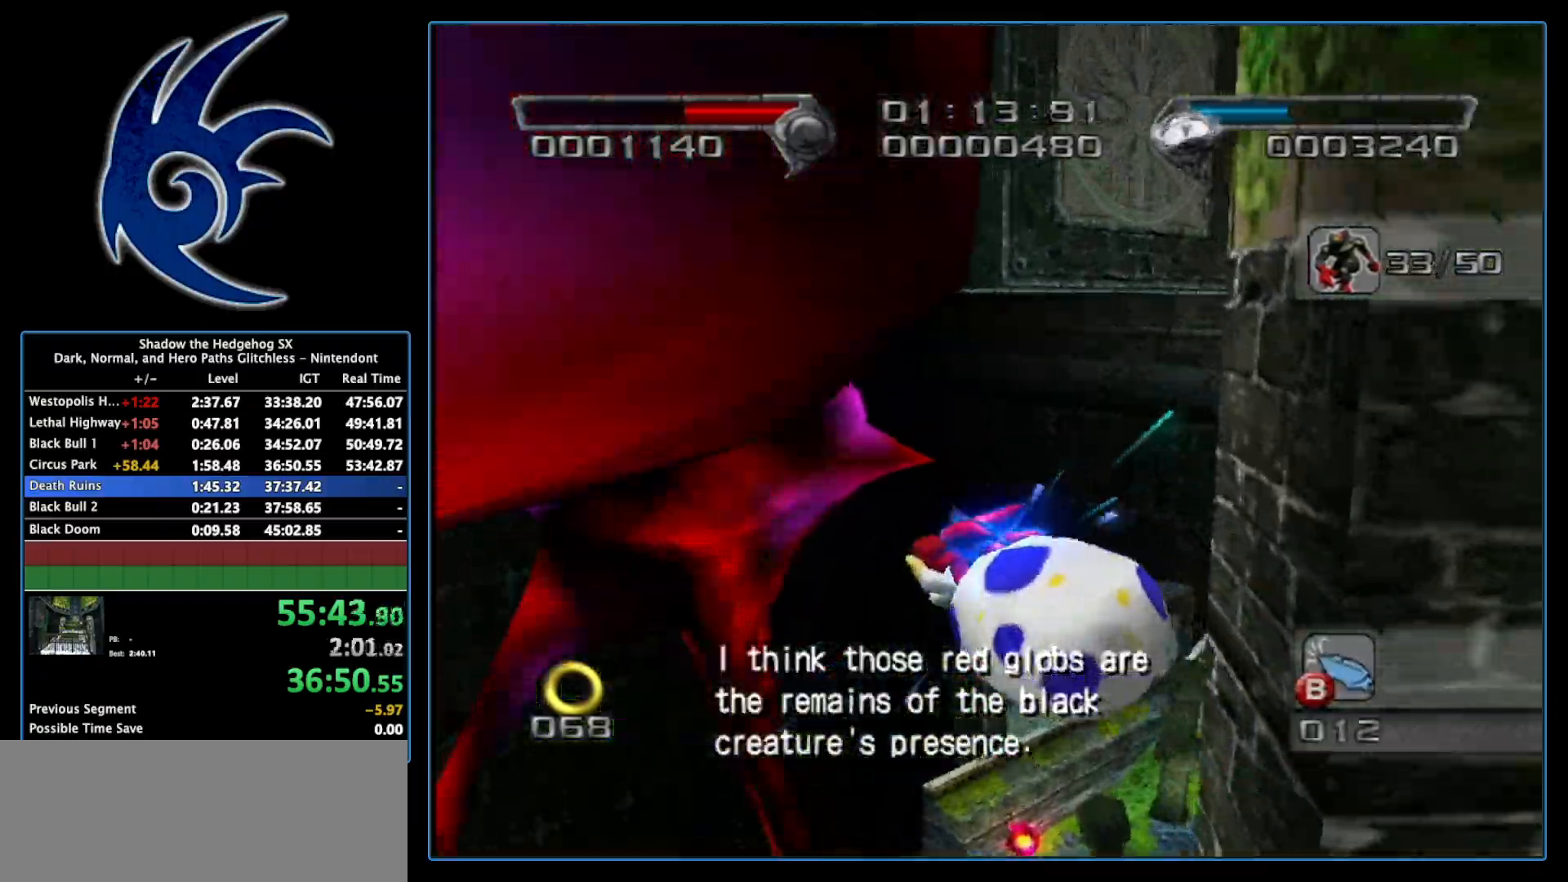
{"buttons": [], "left_stick": "up", "right_stick": "center", "events": [[400, "left_stick", "up"]]}
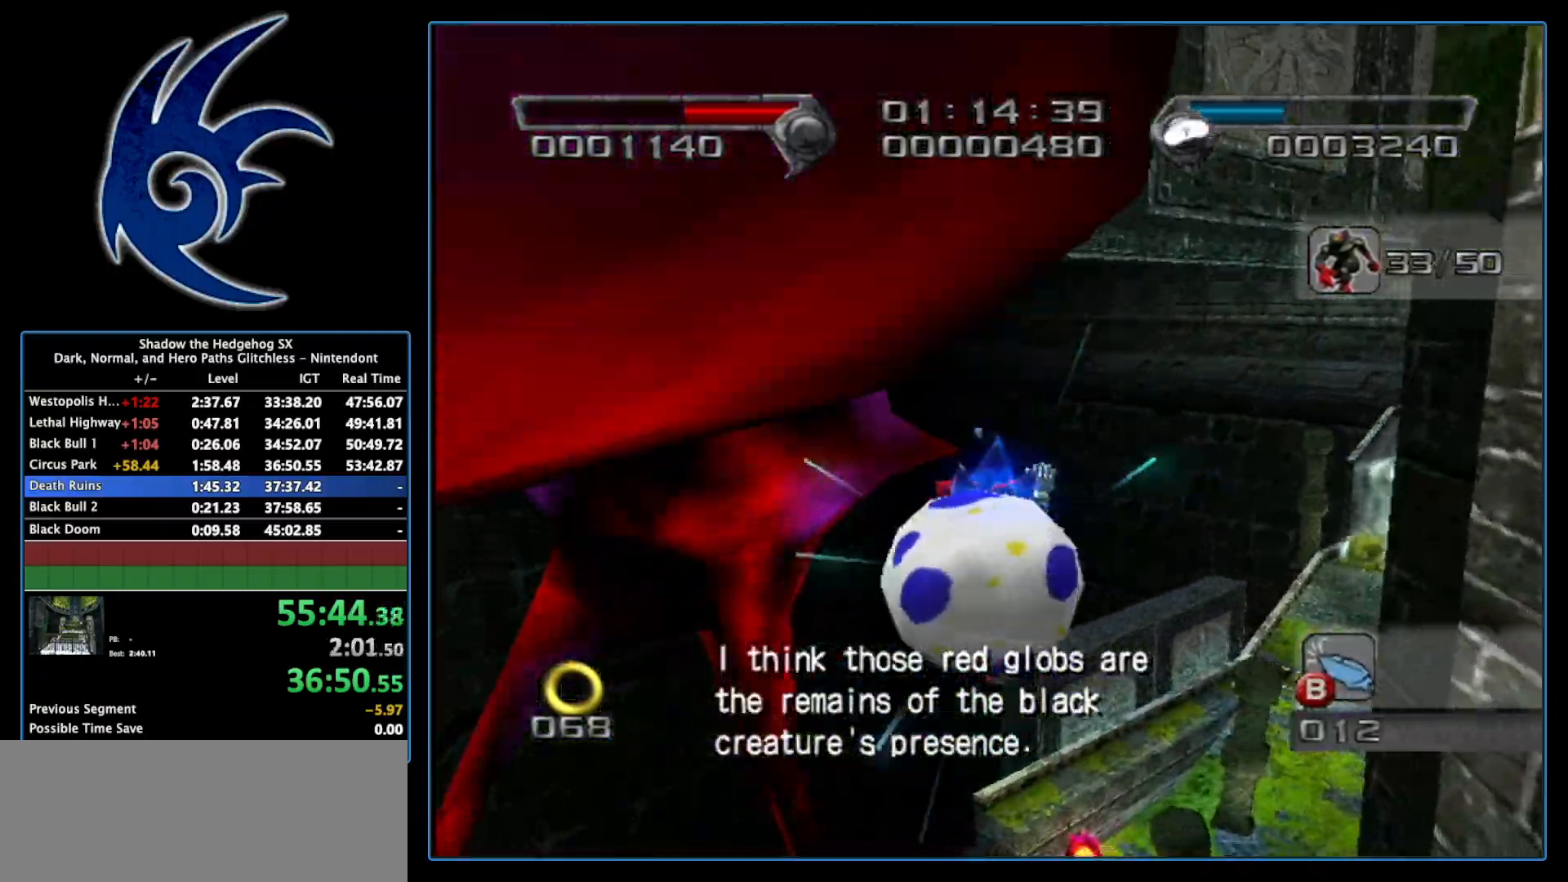
{"buttons": ["B"], "left_stick": "up", "right_stick": "center", "events": [[217, "B", "down"]]}
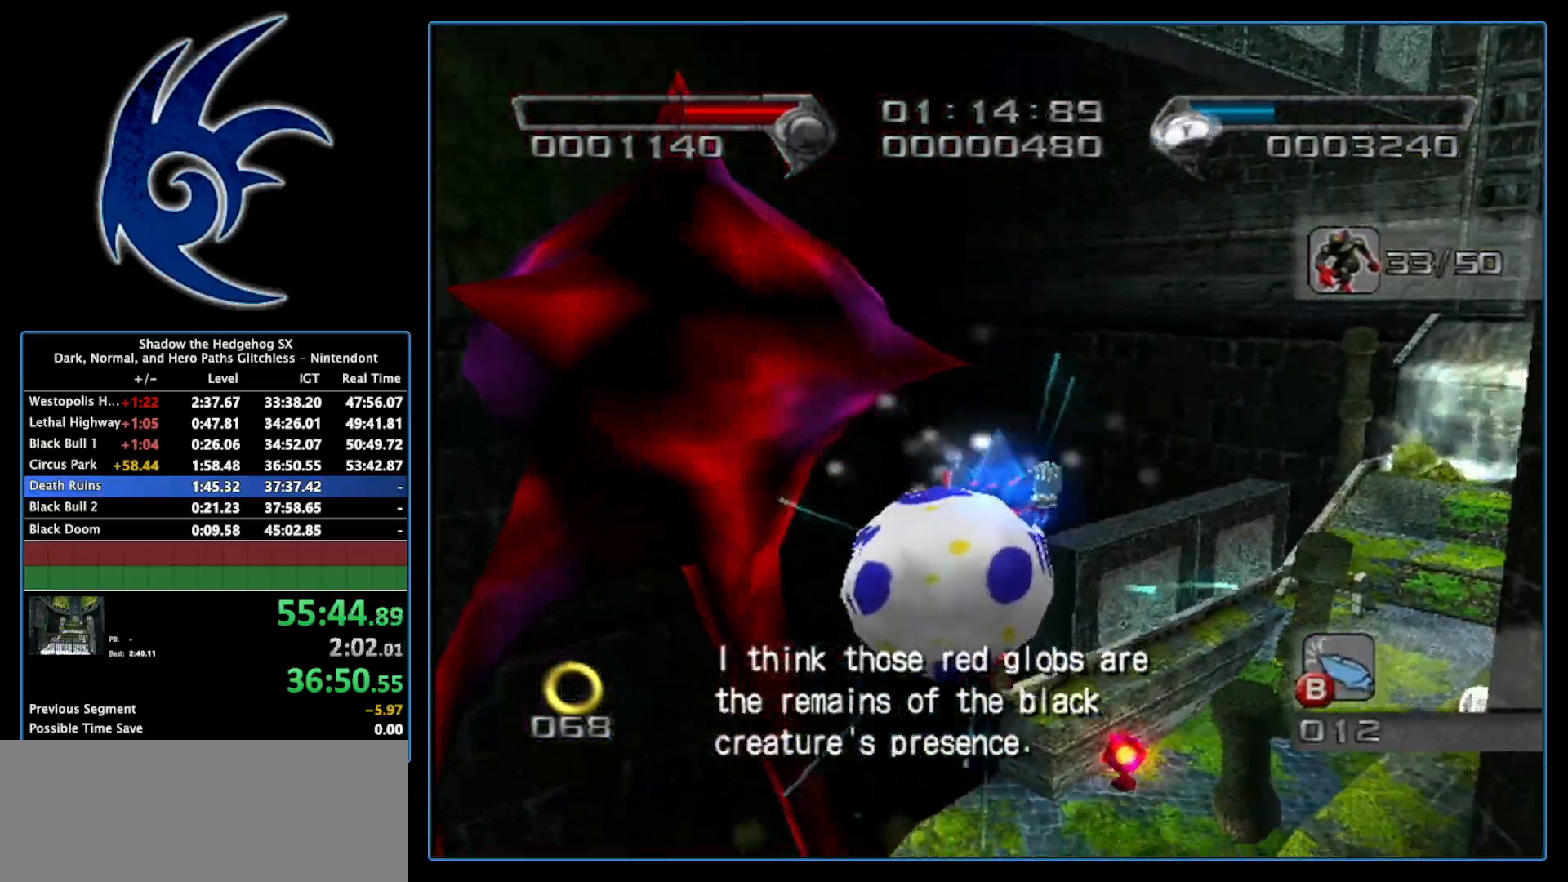
{"buttons": ["B"], "left_stick": "up", "right_stick": "center", "events": []}
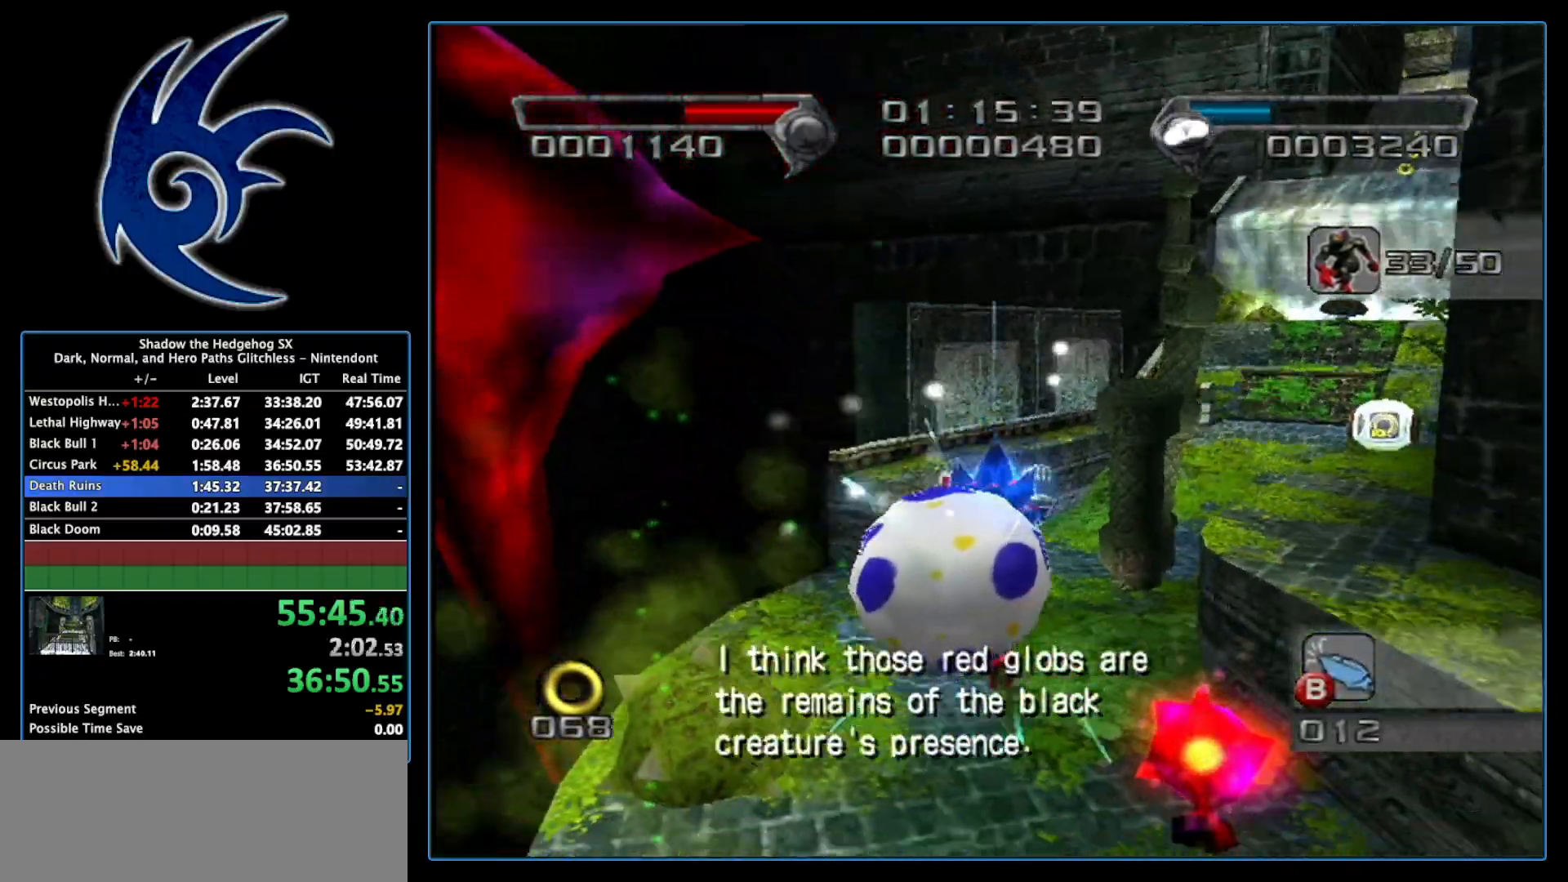
{"buttons": ["B"], "left_stick": "up-right", "right_stick": "center", "events": [[200, "left_stick", "up-right"]]}
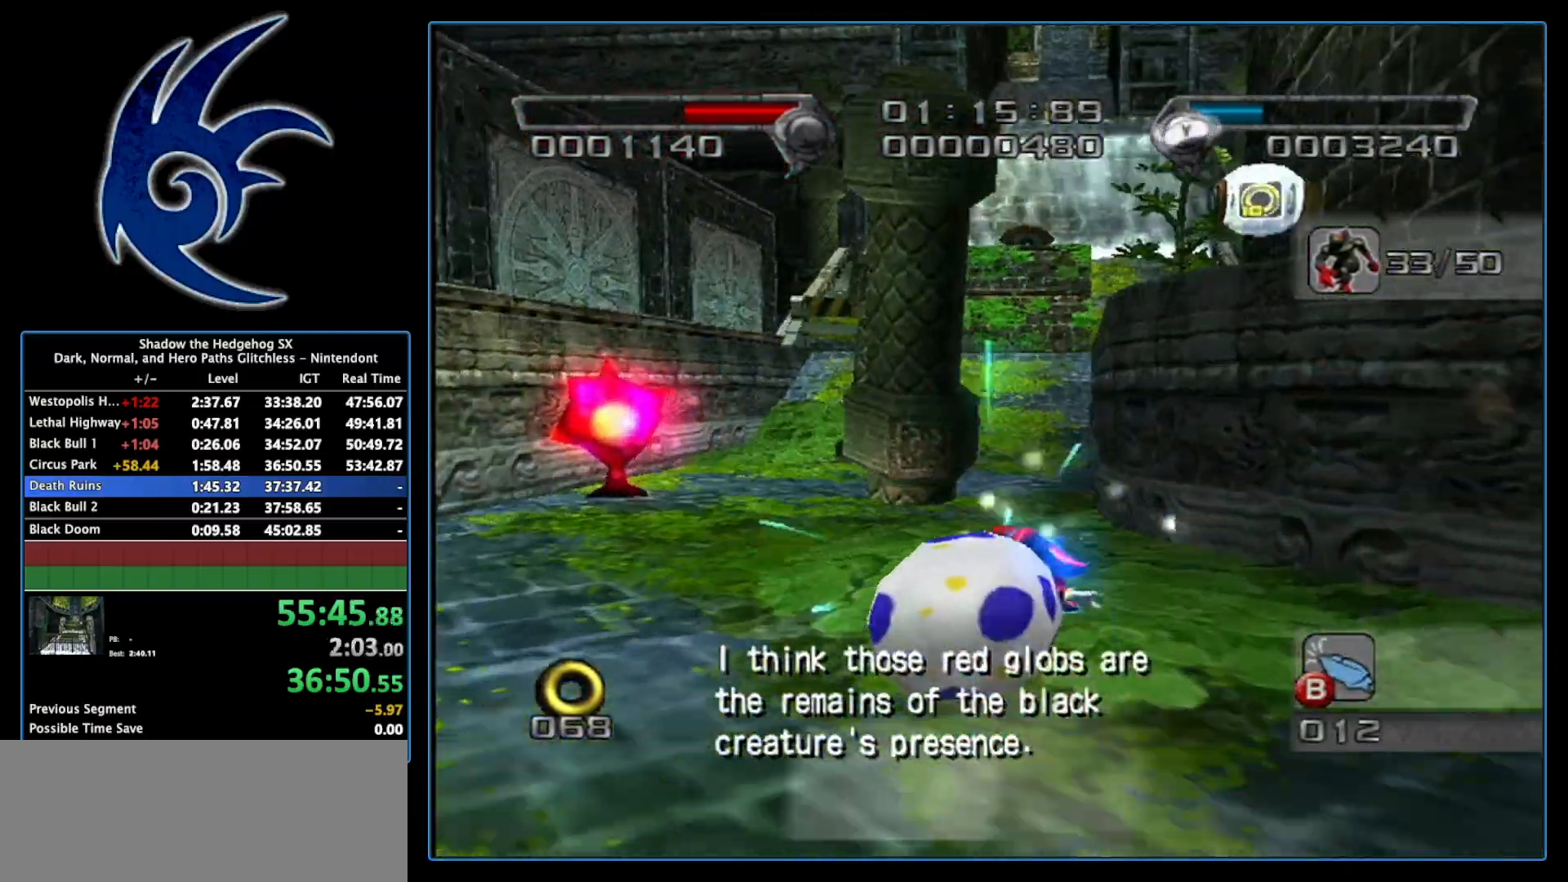
{"buttons": ["B"], "left_stick": "up", "right_stick": "center", "events": [[83, "left_stick", "up"], [183, "left_stick", "up-left"], [433, "left_stick", "up"]]}
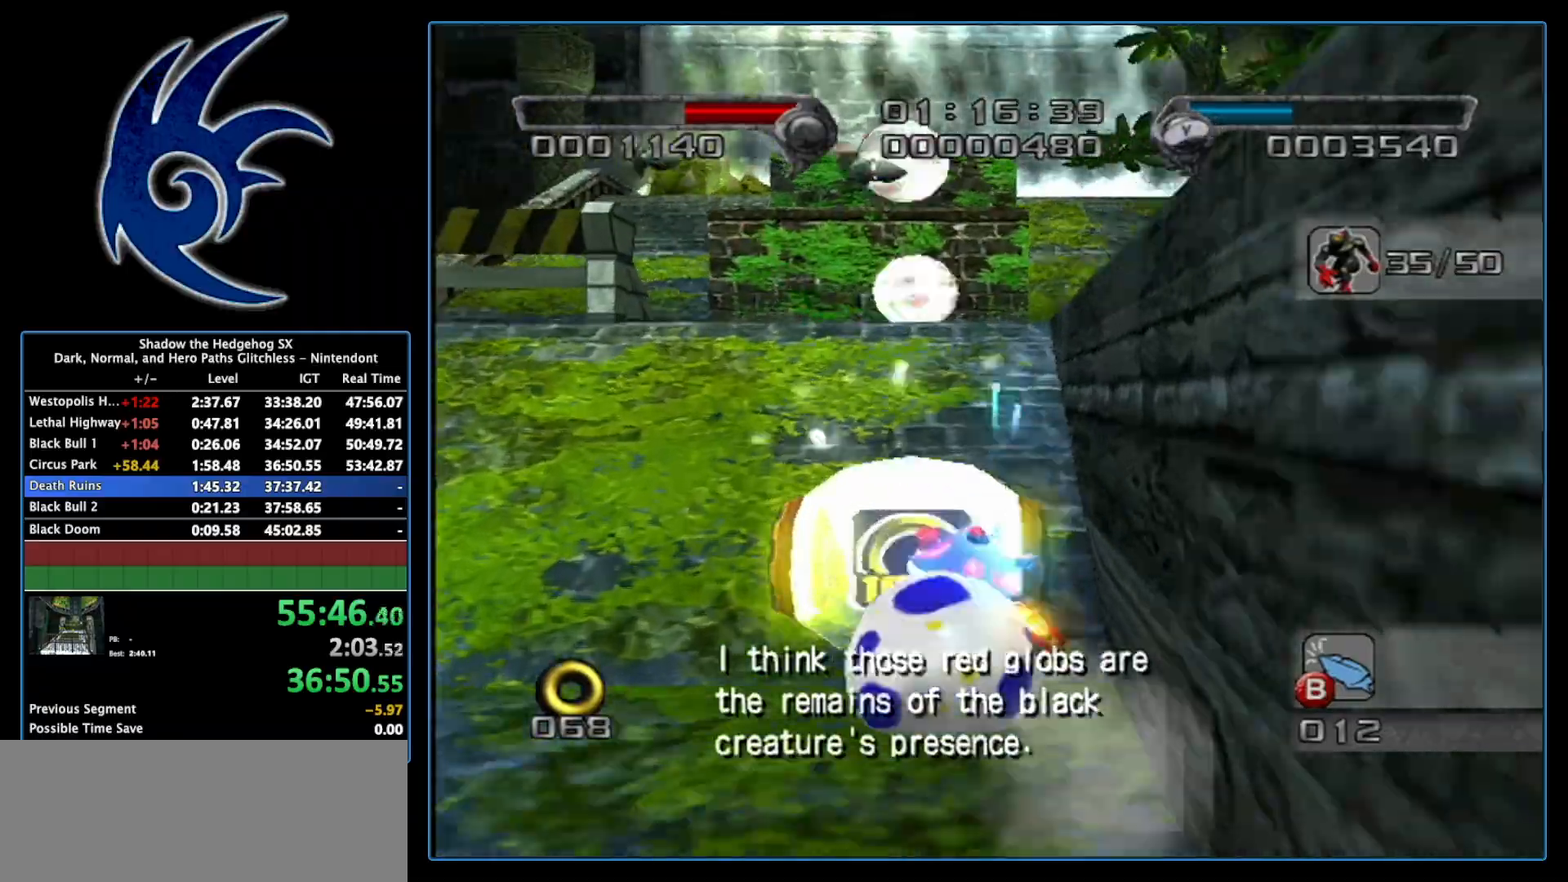
{"buttons": ["B"], "left_stick": "up-left", "right_stick": "center", "events": [[117, "left_stick", "center"], [233, "left_stick", "up-left"], [367, "left_stick", "left"], [483, "left_stick", "up-left"]]}
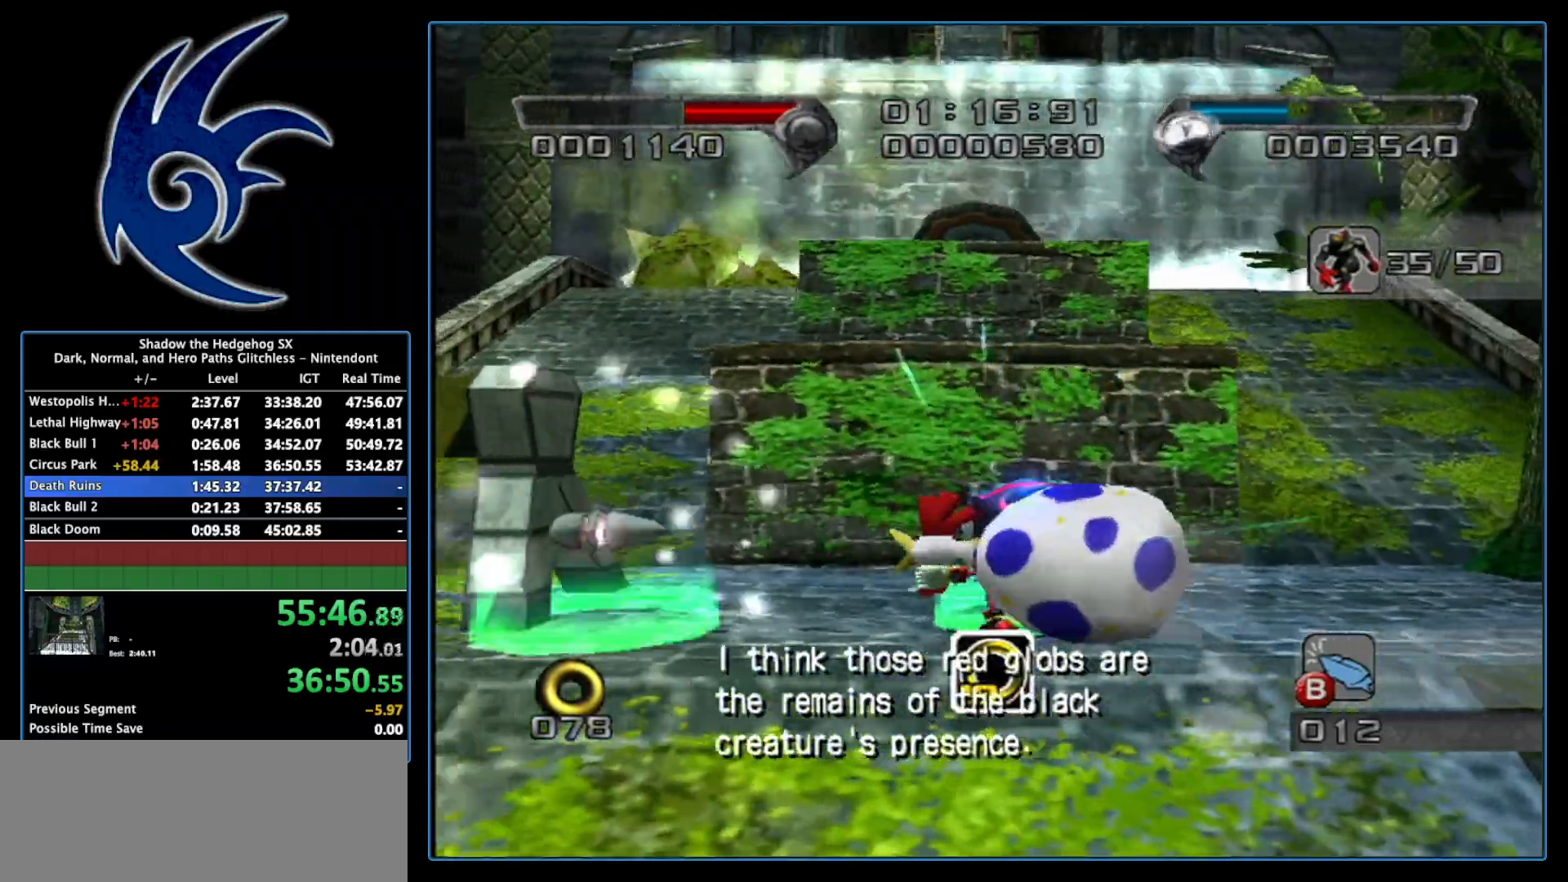
{"buttons": ["B"], "left_stick": "center", "right_stick": "center", "events": [[17, "left_stick", "left"], [50, "left_stick", "up-right"], [183, "left_stick", "center"], [333, "left_stick", "up"], [483, "left_stick", "center"]]}
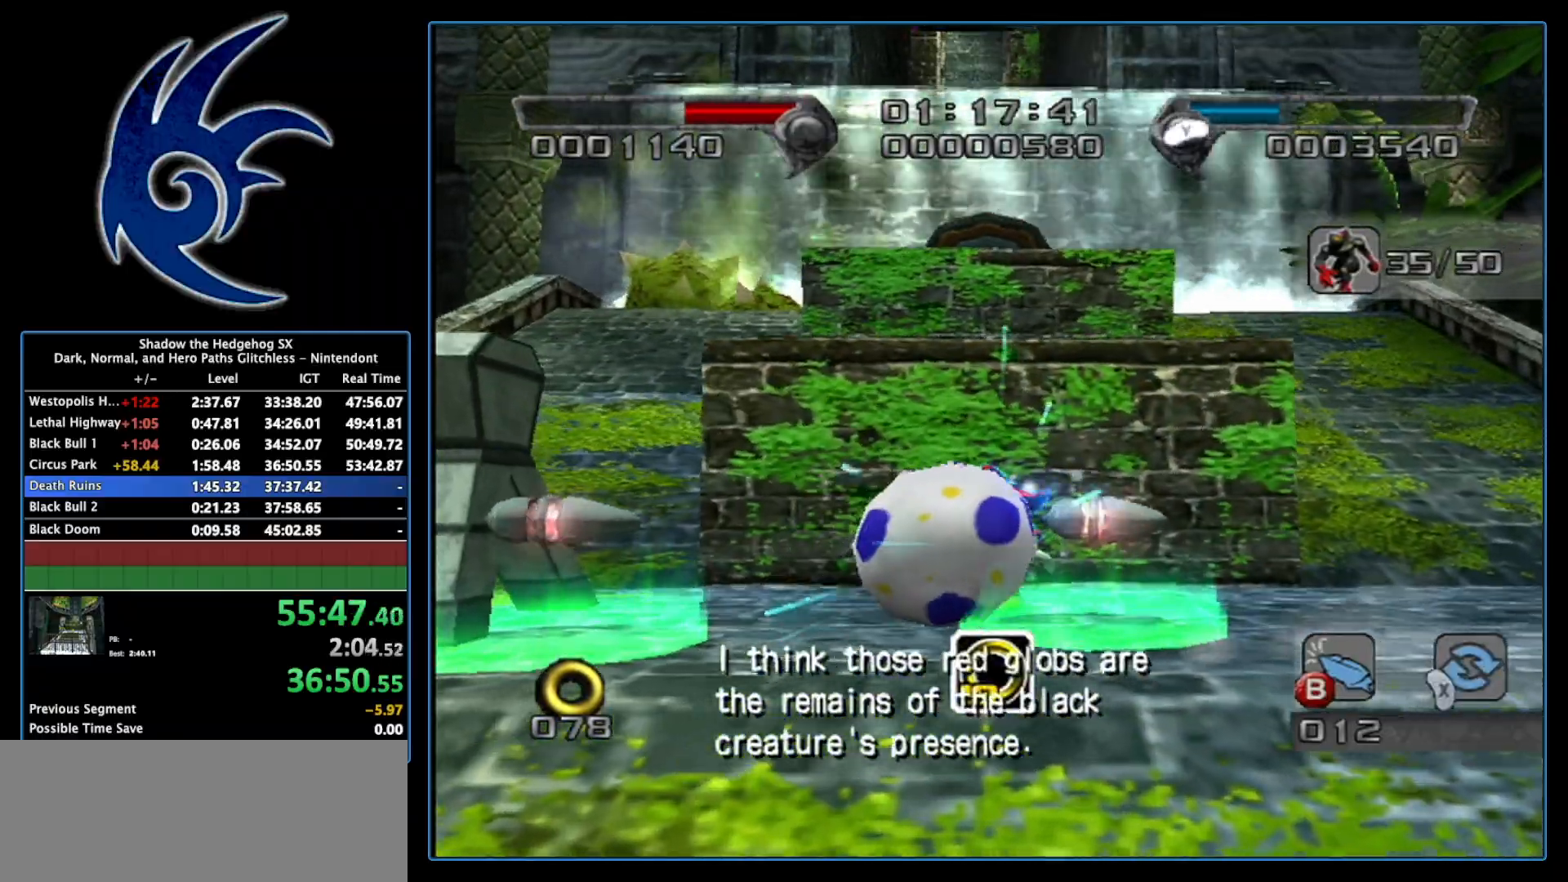
{"buttons": ["A", "B"], "left_stick": "center", "right_stick": "center", "events": [[117, "A", "down"]]}
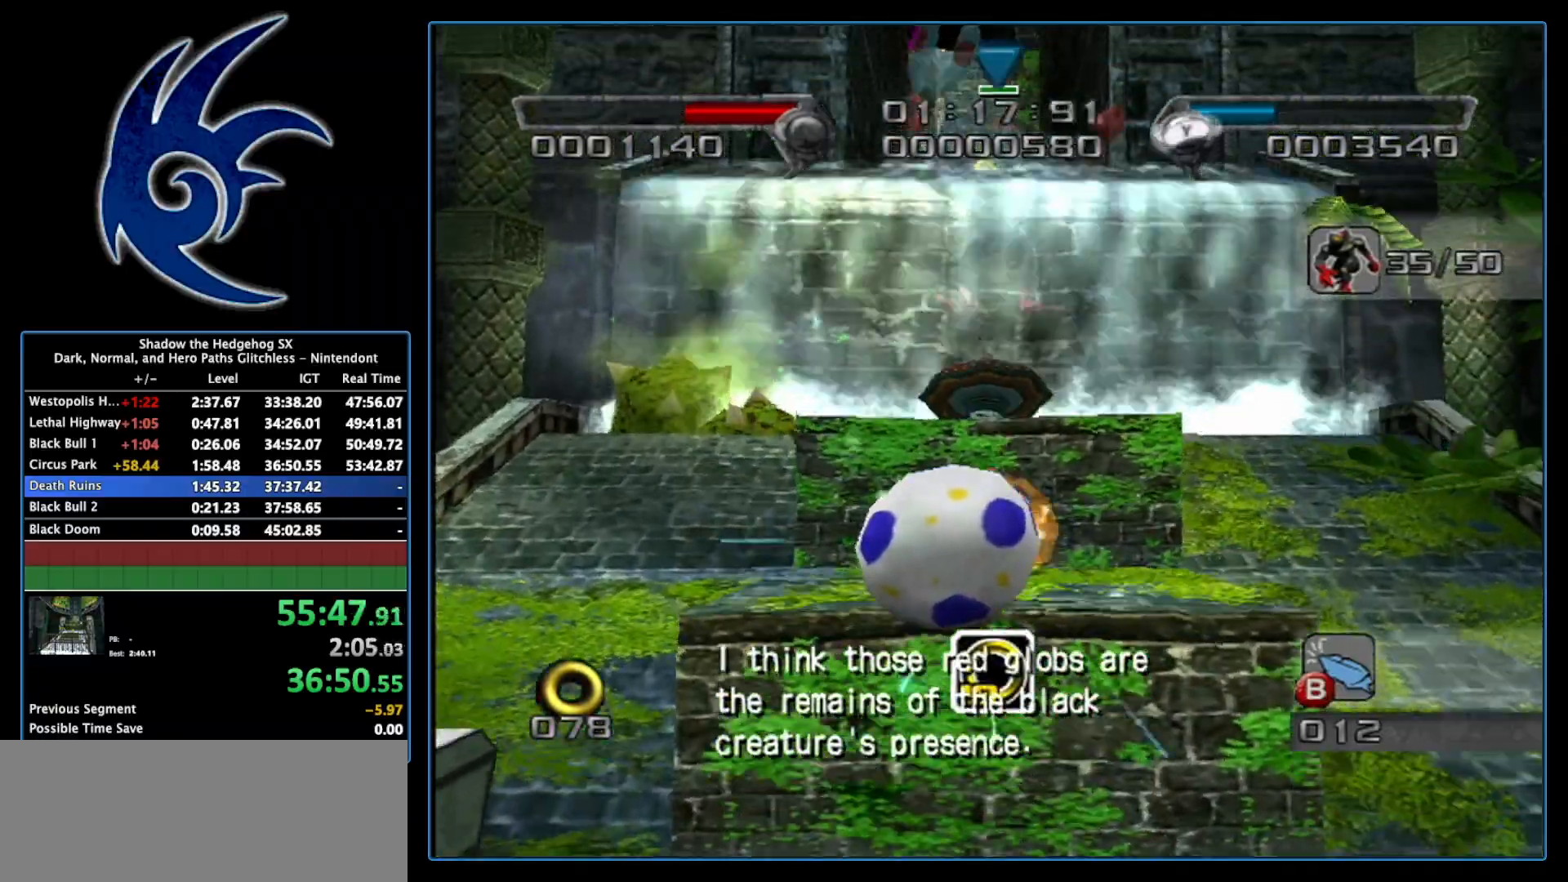
{"buttons": [], "left_stick": "center", "right_stick": "center", "events": [[83, "A", "up"], [233, "B", "up"], [267, "Y", "down"], [433, "Y", "up"]]}
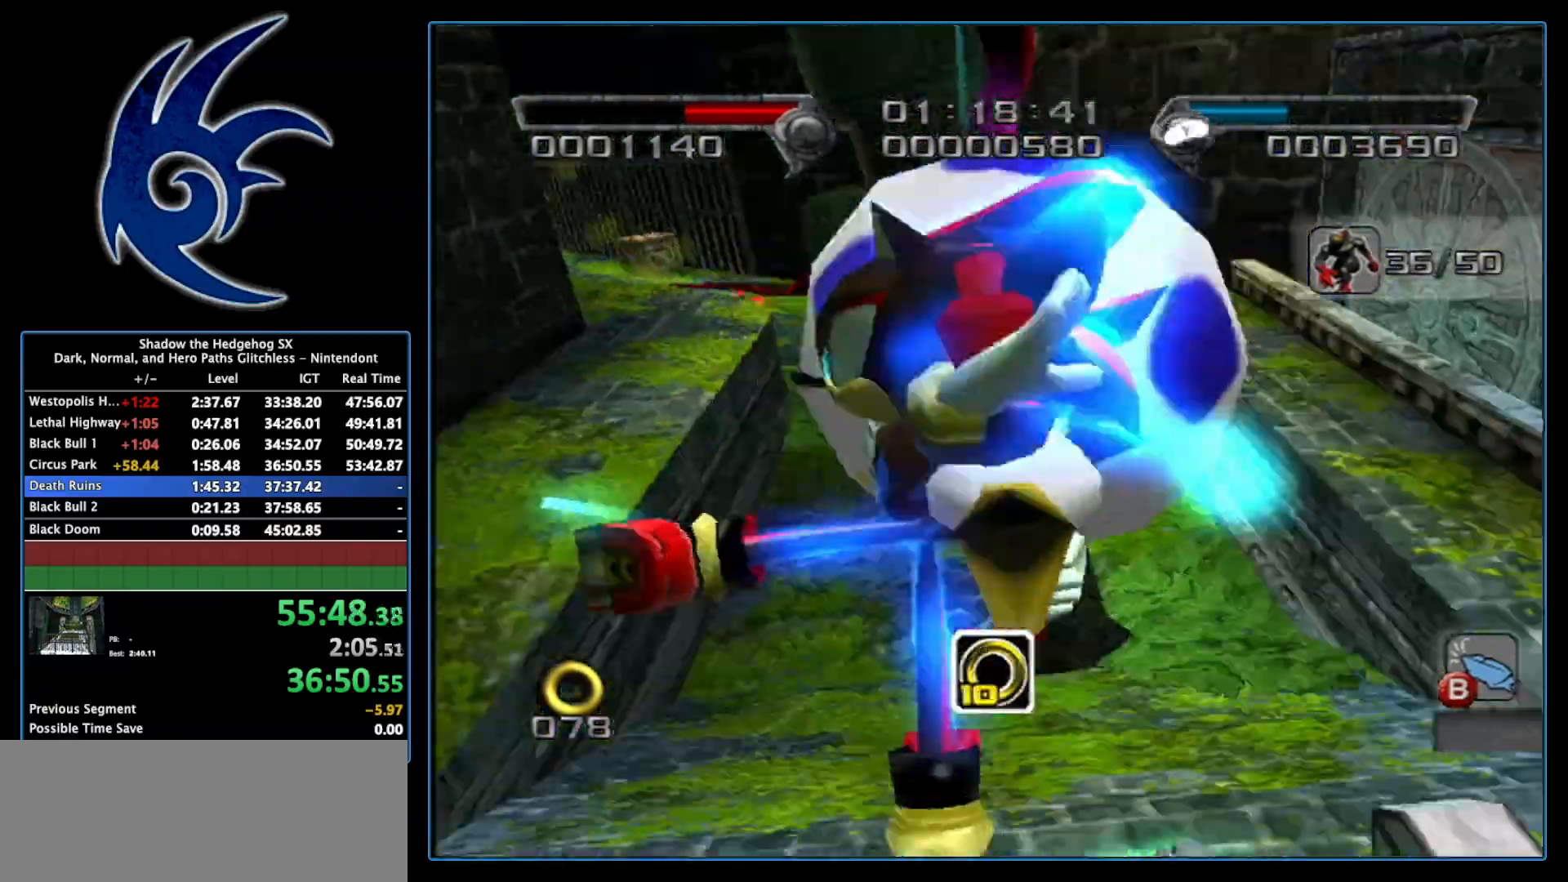
{"buttons": [], "left_stick": "center", "right_stick": "center", "events": []}
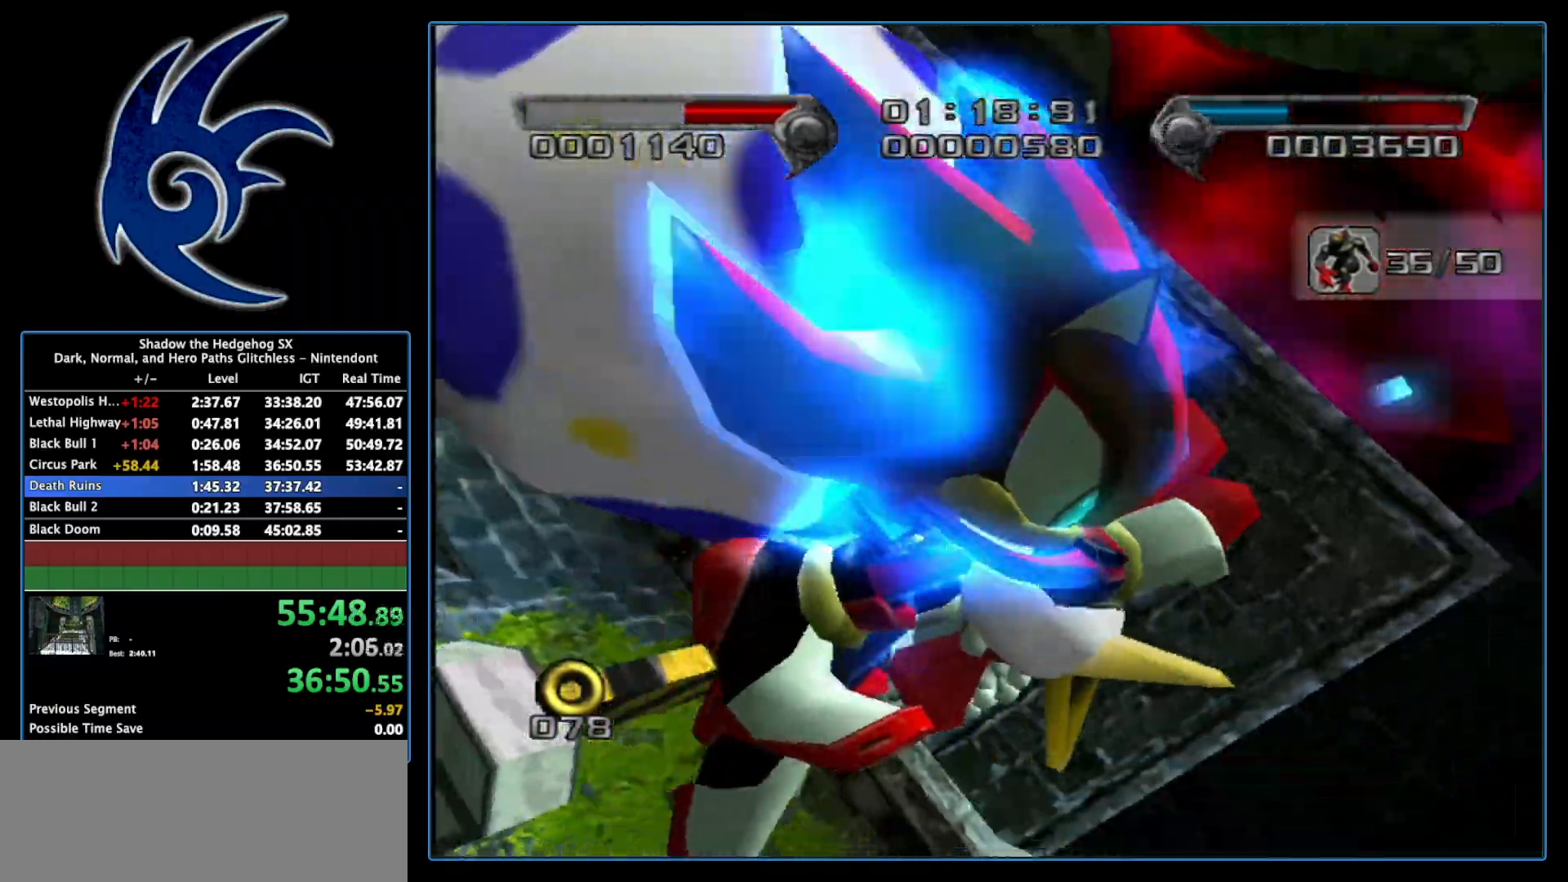
{"buttons": [], "left_stick": "center", "right_stick": "center", "events": []}
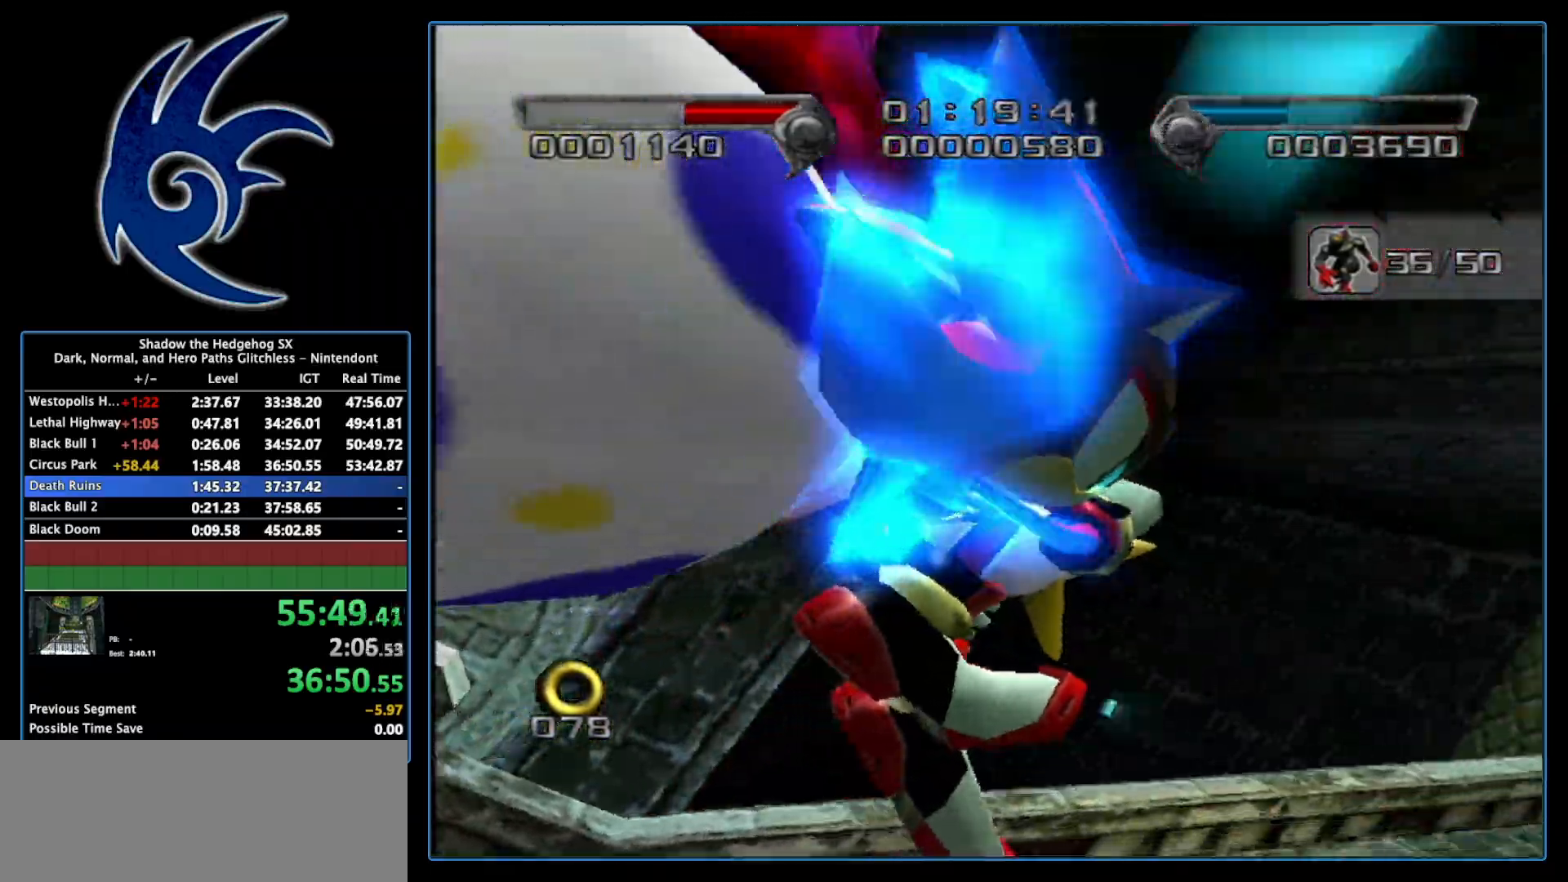
{"buttons": [], "left_stick": "center", "right_stick": "center", "events": []}
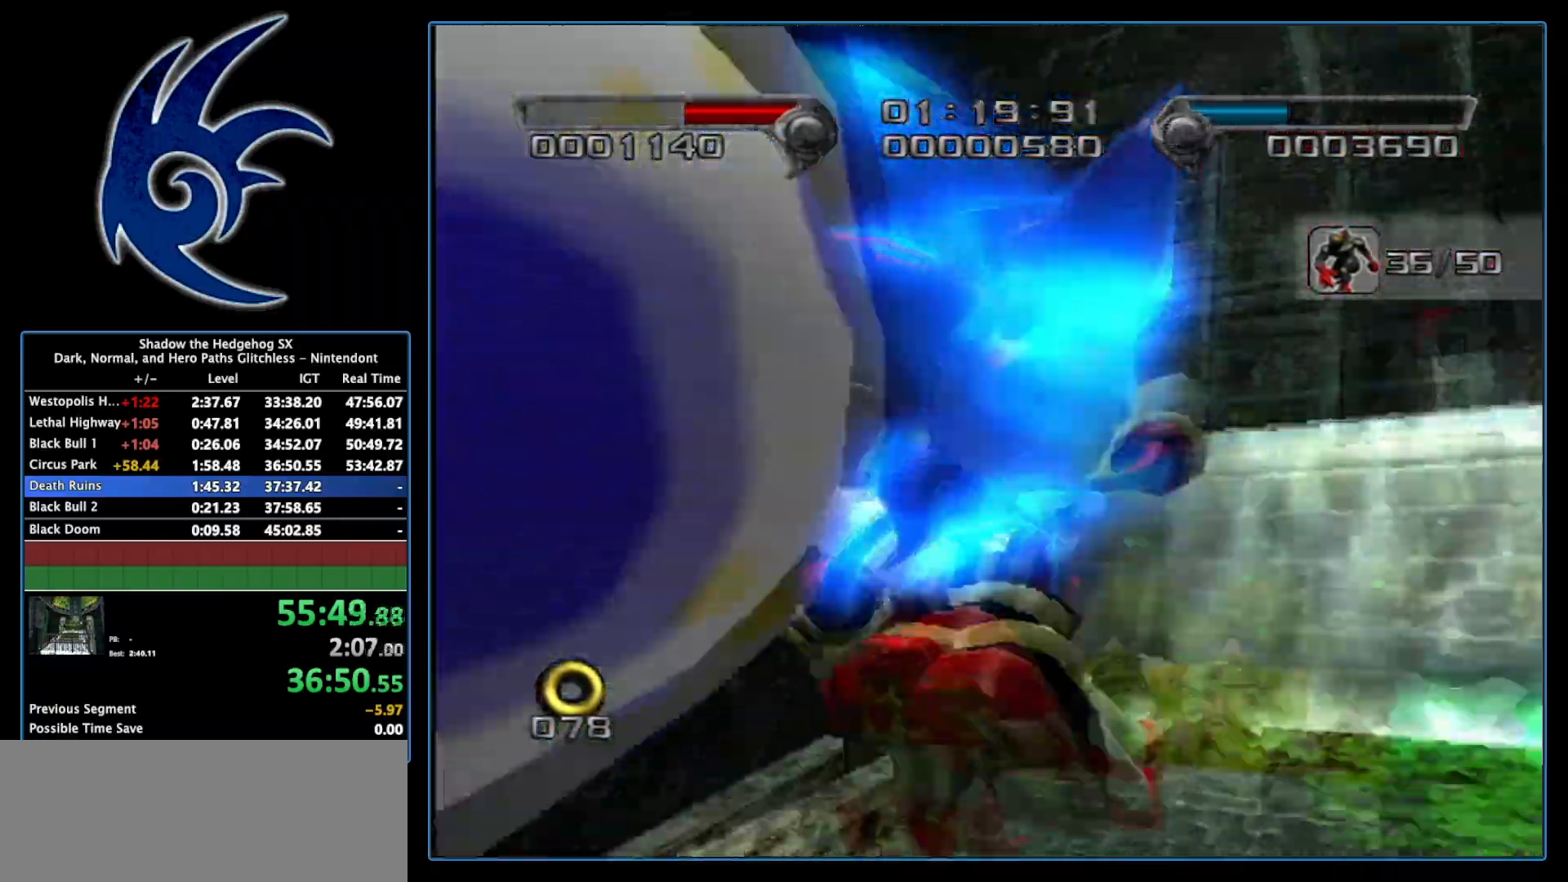
{"buttons": [], "left_stick": "center", "right_stick": "center", "events": []}